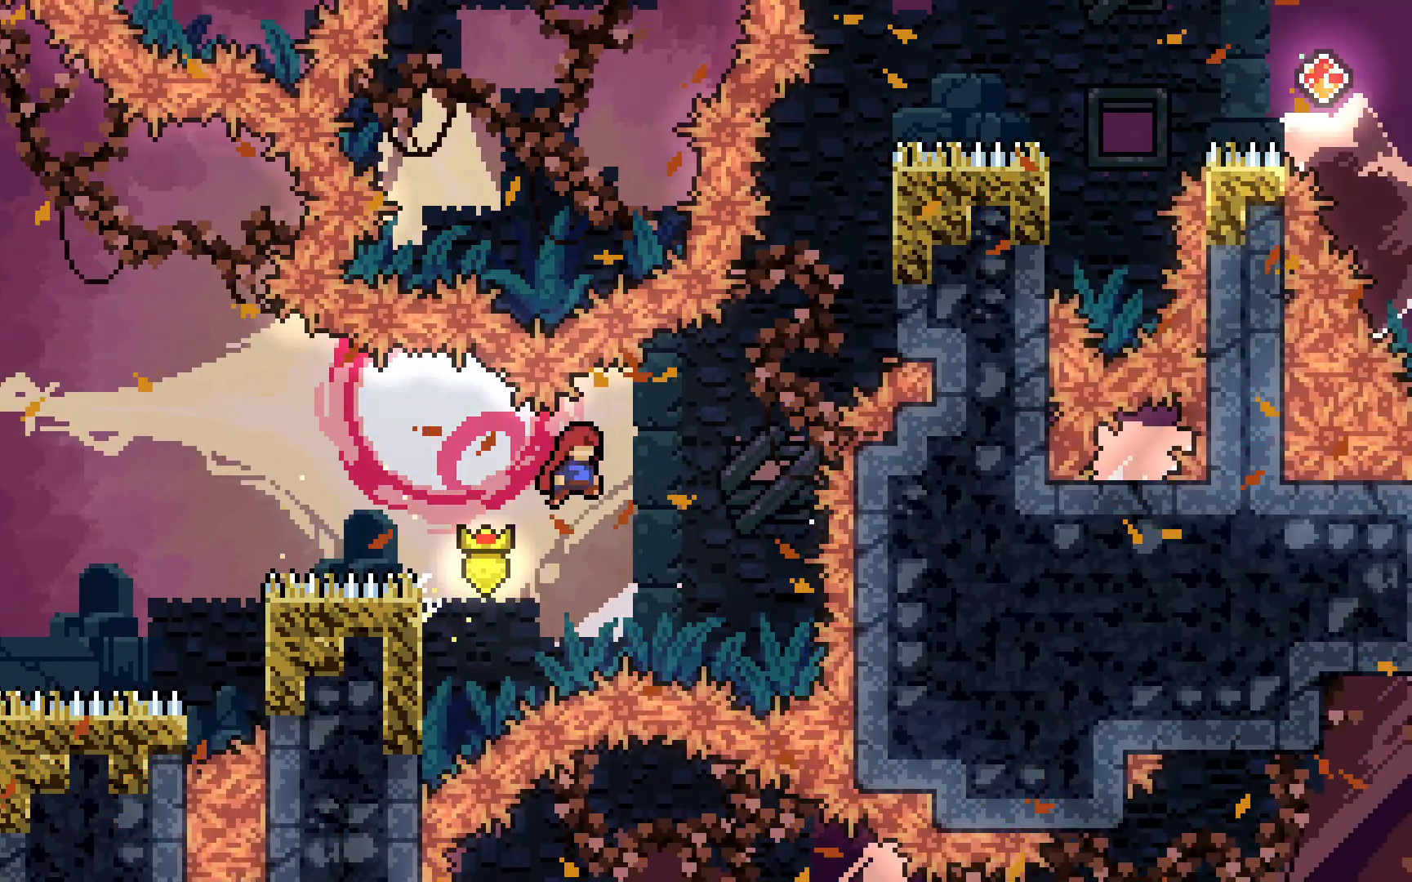
Gameplay with keyboard; each line is a JSON object with the keys held at the frame after it. "events" lists presses ("down") and releases ("up") of "dash", "demo", "down", "grab", "jump", "jump2", "left", "right", "talk" and "up" between this image and that frame as [ms after this image, input, new state], when the widget could be followed in between. No other keys are recorded. Mouse input is not recorded. Key names are as the overlay labels them; some are game actions (e.g. jump) rather than physical keys.
{"keys": ["dash", "jump2", "right", "up"], "events": [[183, "up", "down"], [233, "dash", "down"]]}
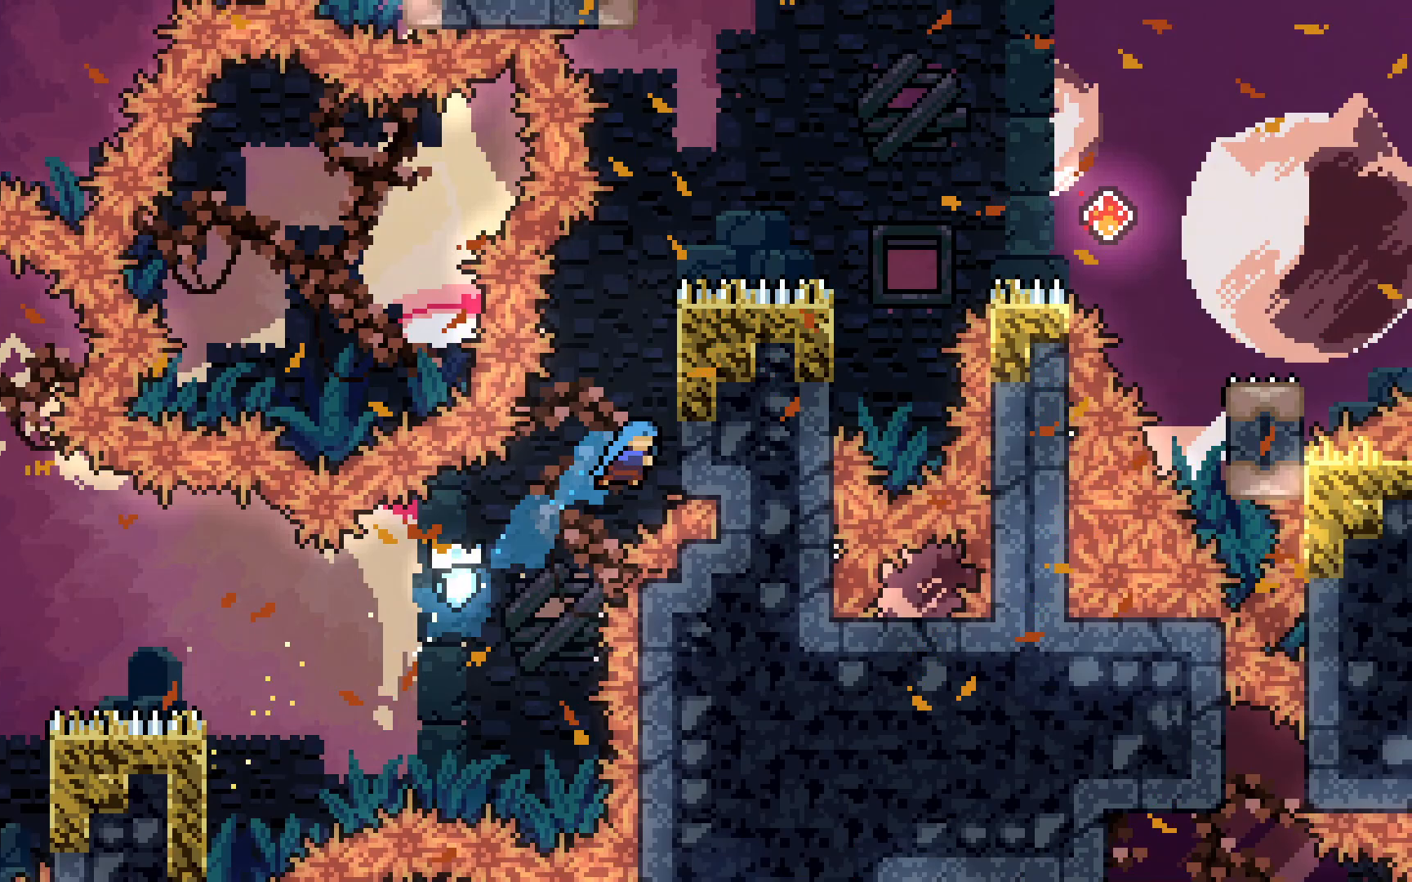
{"keys": ["jump2", "right"], "events": [[67, "dash", "up"], [67, "jump2", "up"], [100, "right", "up"], [100, "up", "up"], [150, "jump2", "down"], [483, "right", "down"]]}
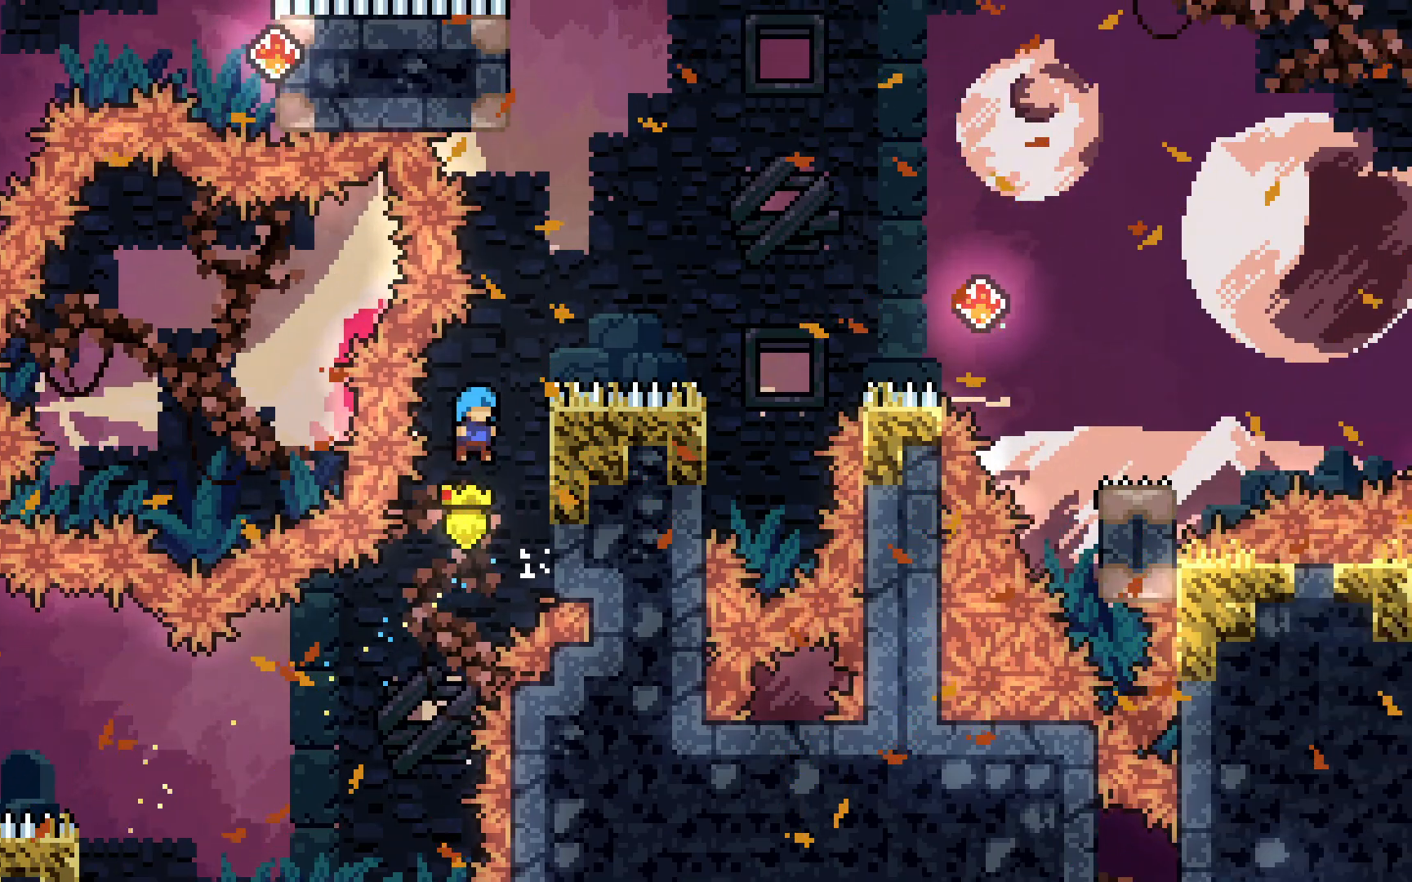
{"keys": ["grab", "jump2", "right"], "events": [[133, "jump2", "up"], [167, "right", "up"], [217, "jump2", "down"], [367, "grab", "down"], [500, "right", "down"]]}
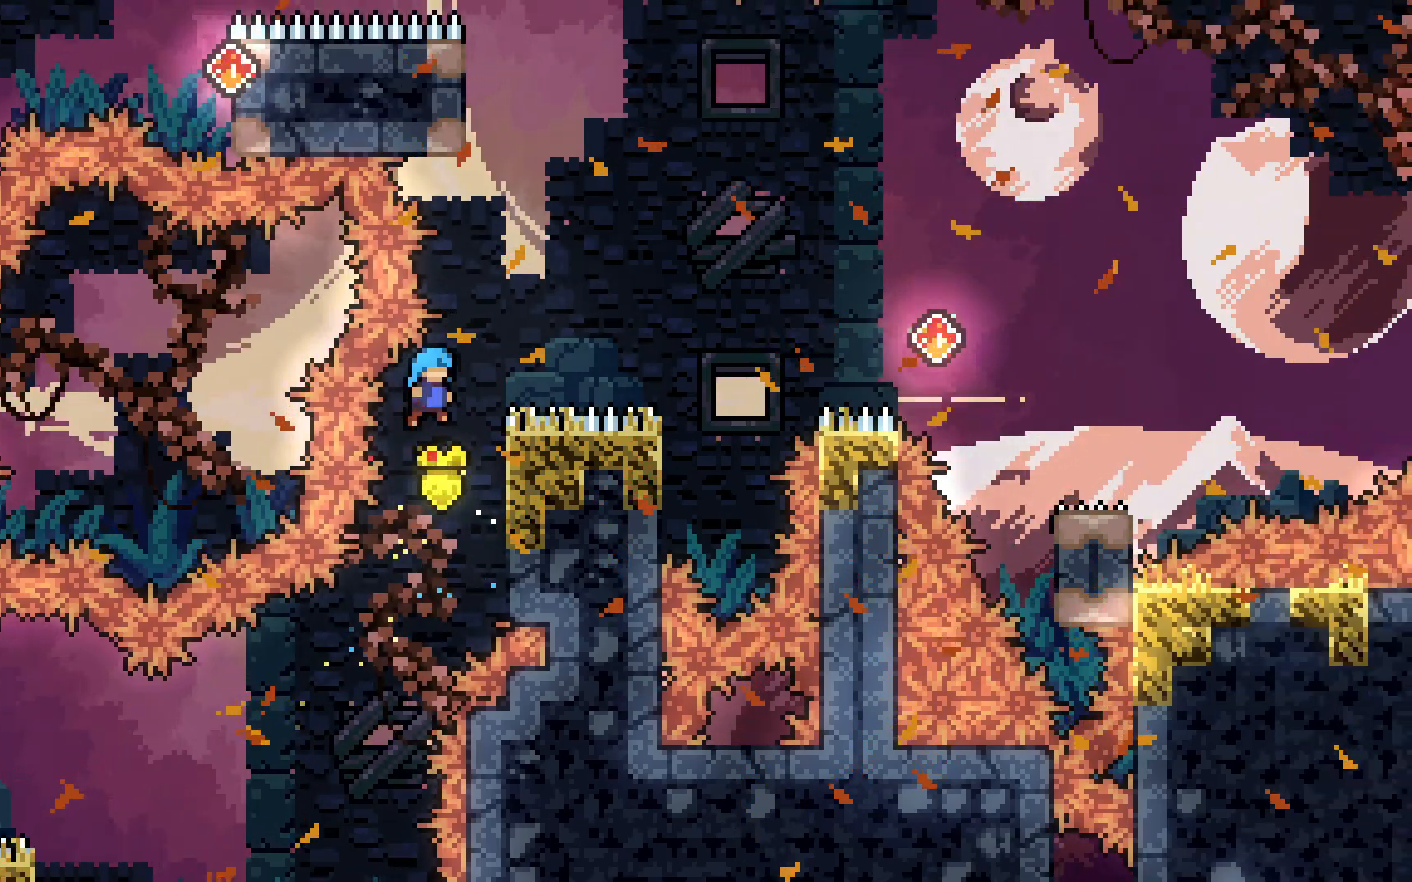
{"keys": ["grab", "jump2", "right"], "events": [[83, "jump2", "up"], [133, "jump2", "down"]]}
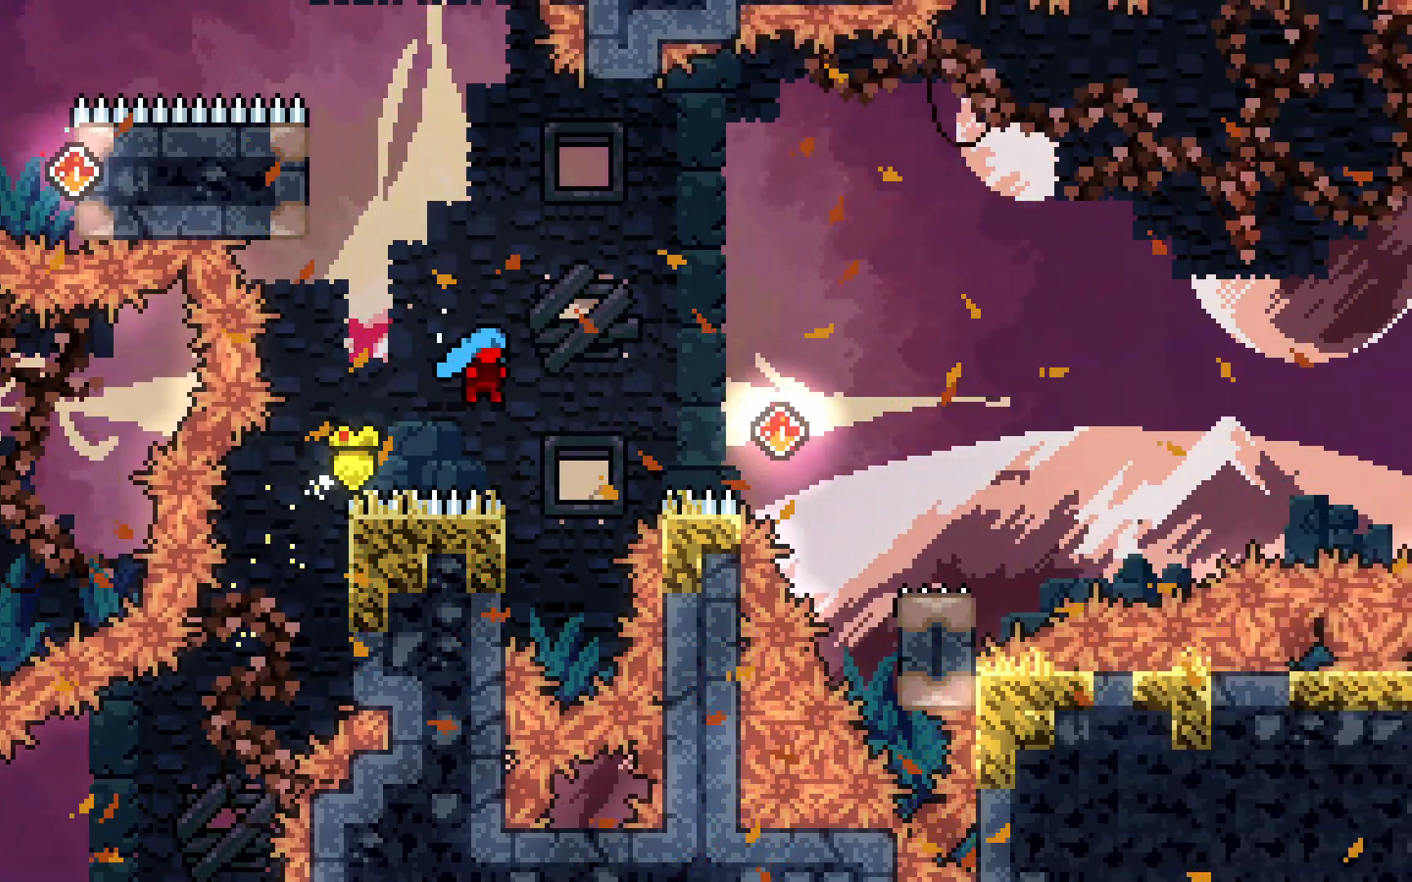
{"keys": ["jump2"], "events": [[100, "right", "up"], [150, "grab", "up"], [200, "jump2", "up"], [250, "left", "down"], [383, "left", "up"], [433, "jump2", "down"]]}
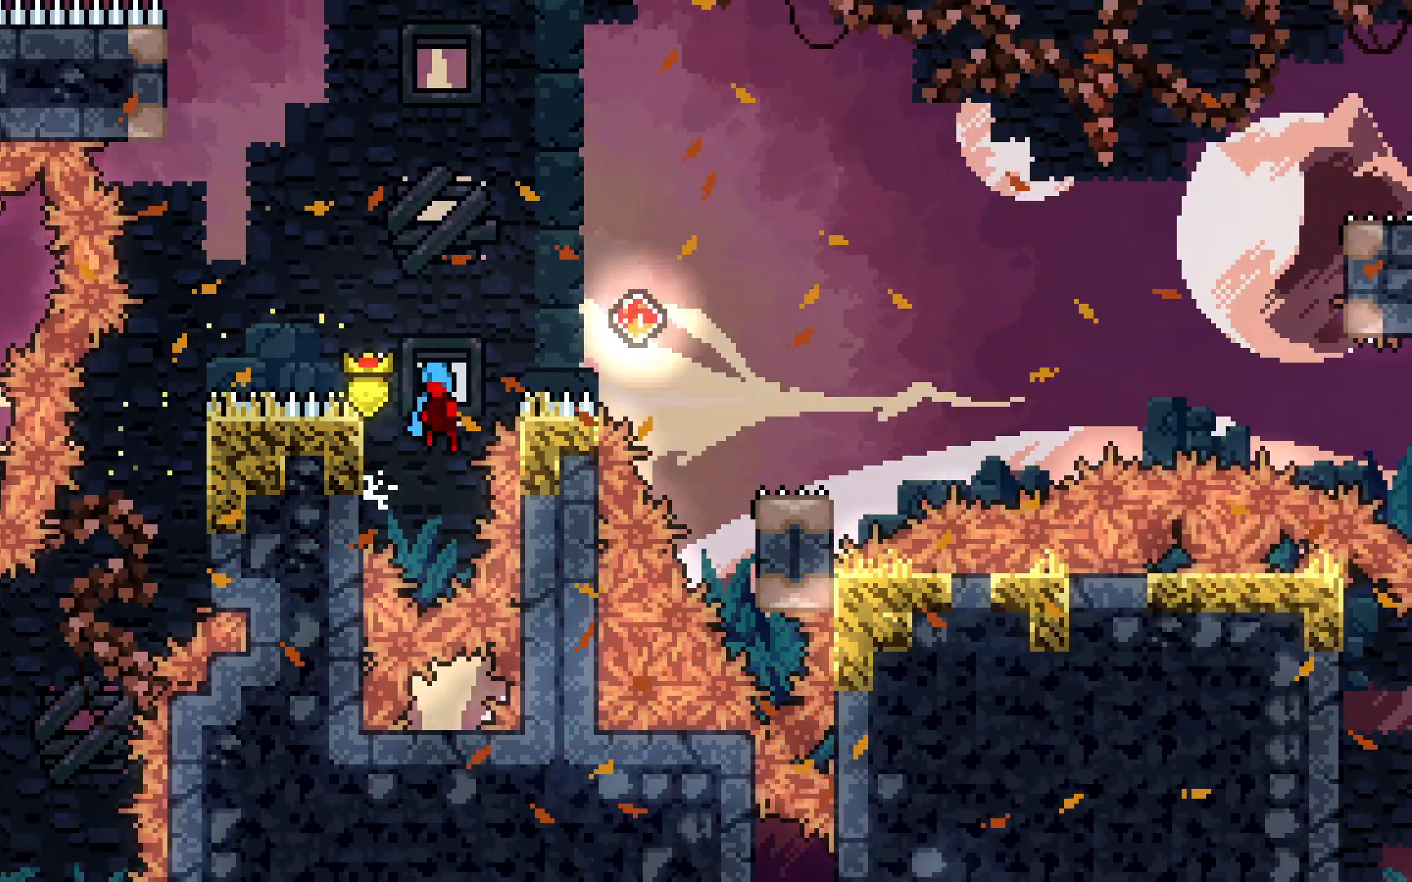
{"keys": ["jump2", "right"], "events": [[217, "left", "down"], [350, "jump2", "up"], [400, "jump2", "down"], [450, "left", "up"], [450, "right", "down"]]}
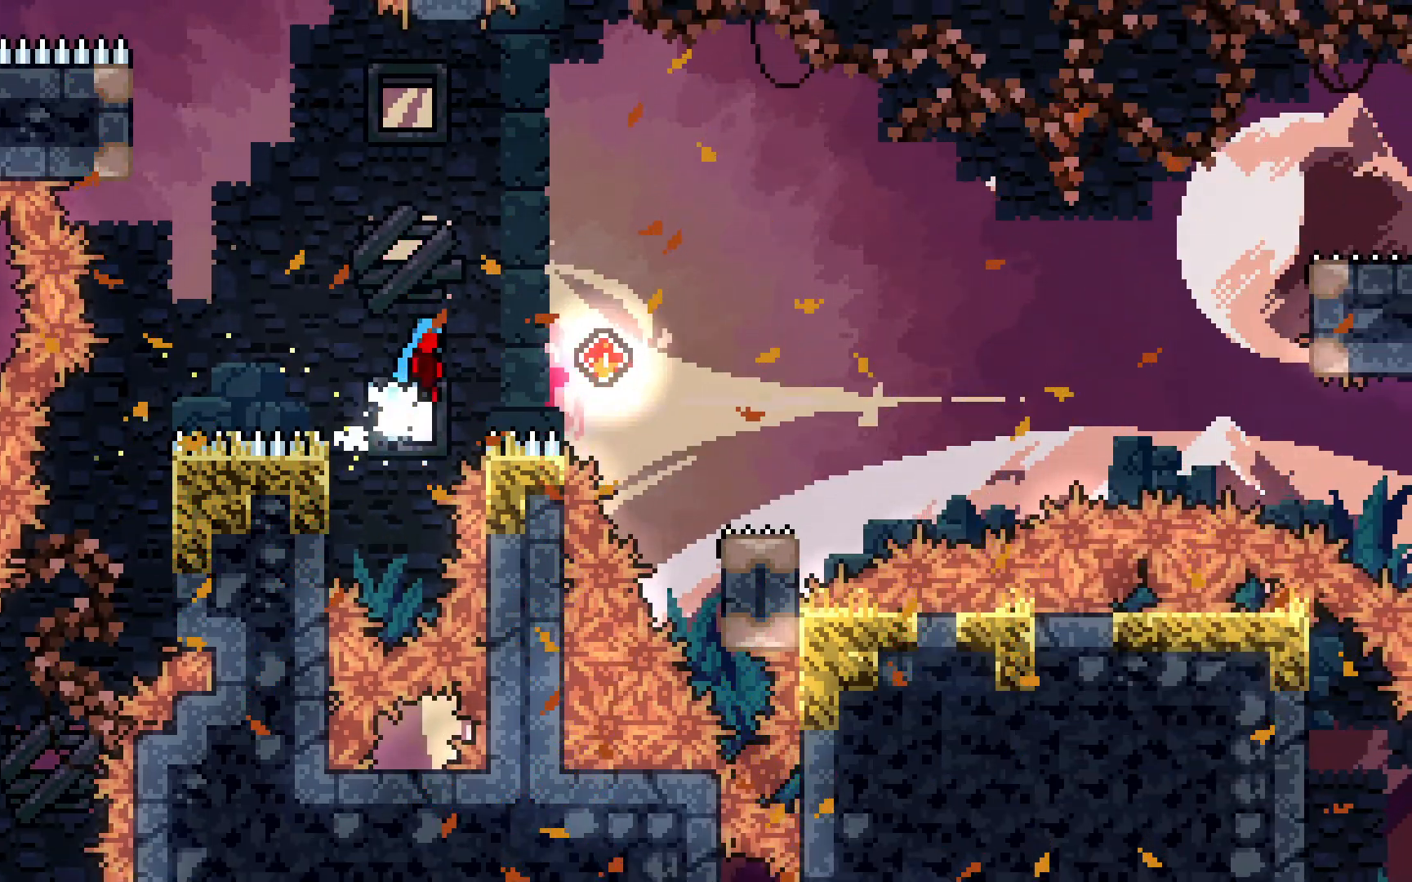
{"keys": ["jump2", "right"], "events": []}
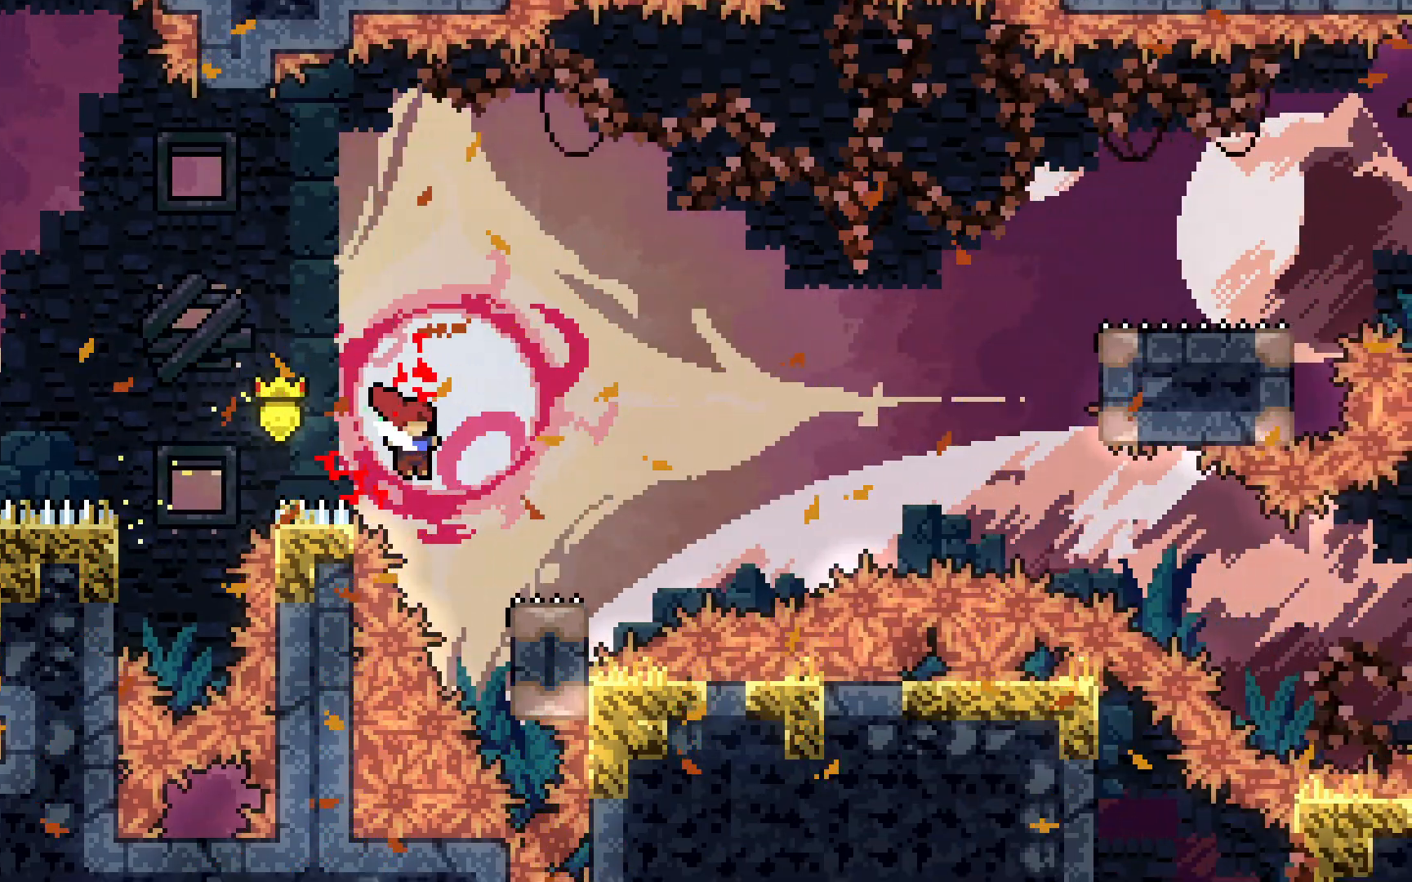
{"keys": ["dash", "down", "jump2", "right"], "events": [[50, "down", "down"], [100, "dash", "down"], [100, "jump2", "up"], [283, "jump2", "down"]]}
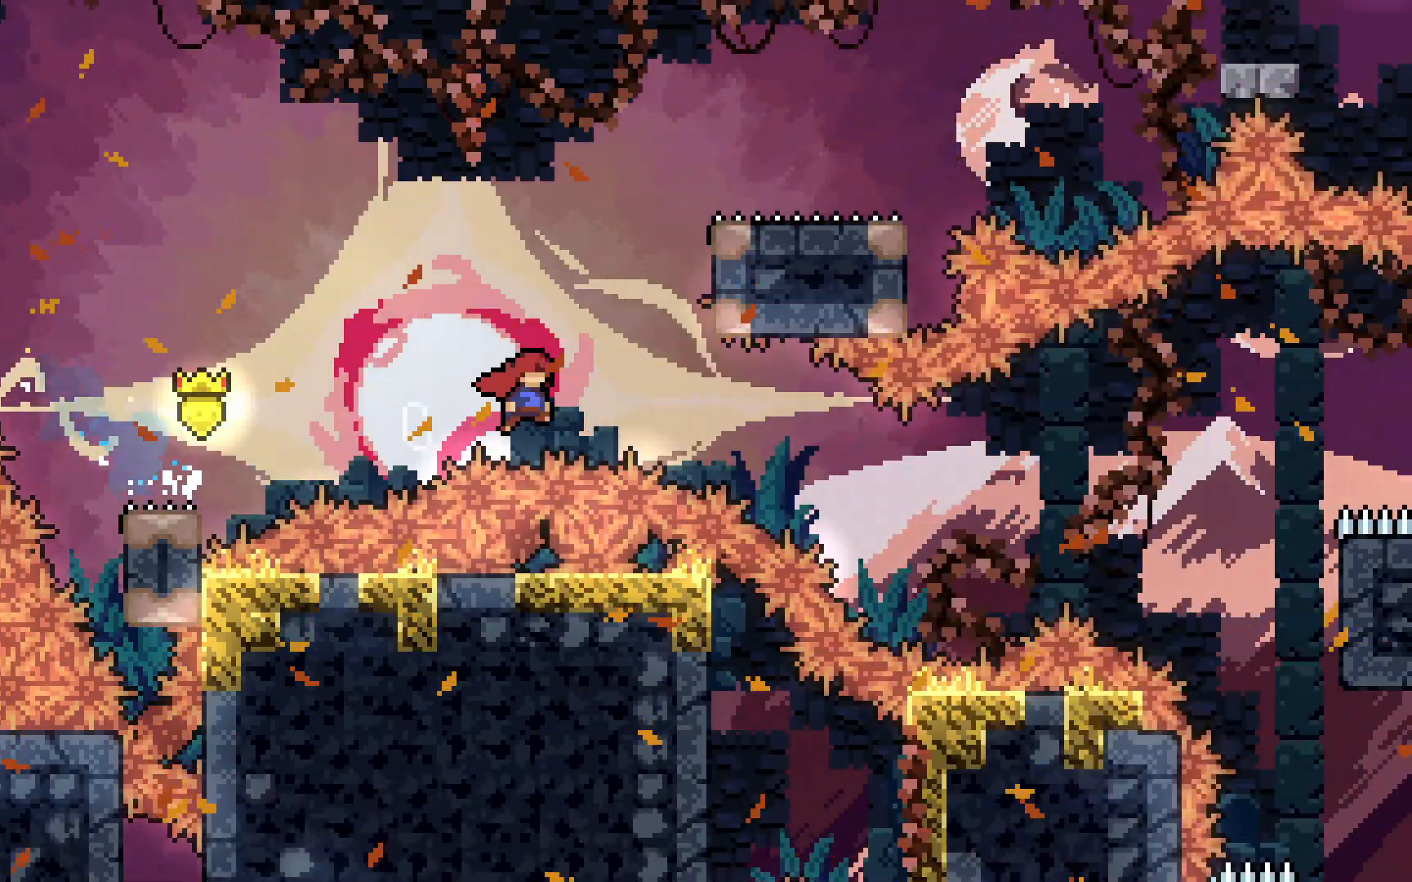
{"keys": ["dash", "jump2", "right", "up"], "events": [[67, "dash", "up"], [67, "down", "up"], [383, "up", "down"], [450, "dash", "down"]]}
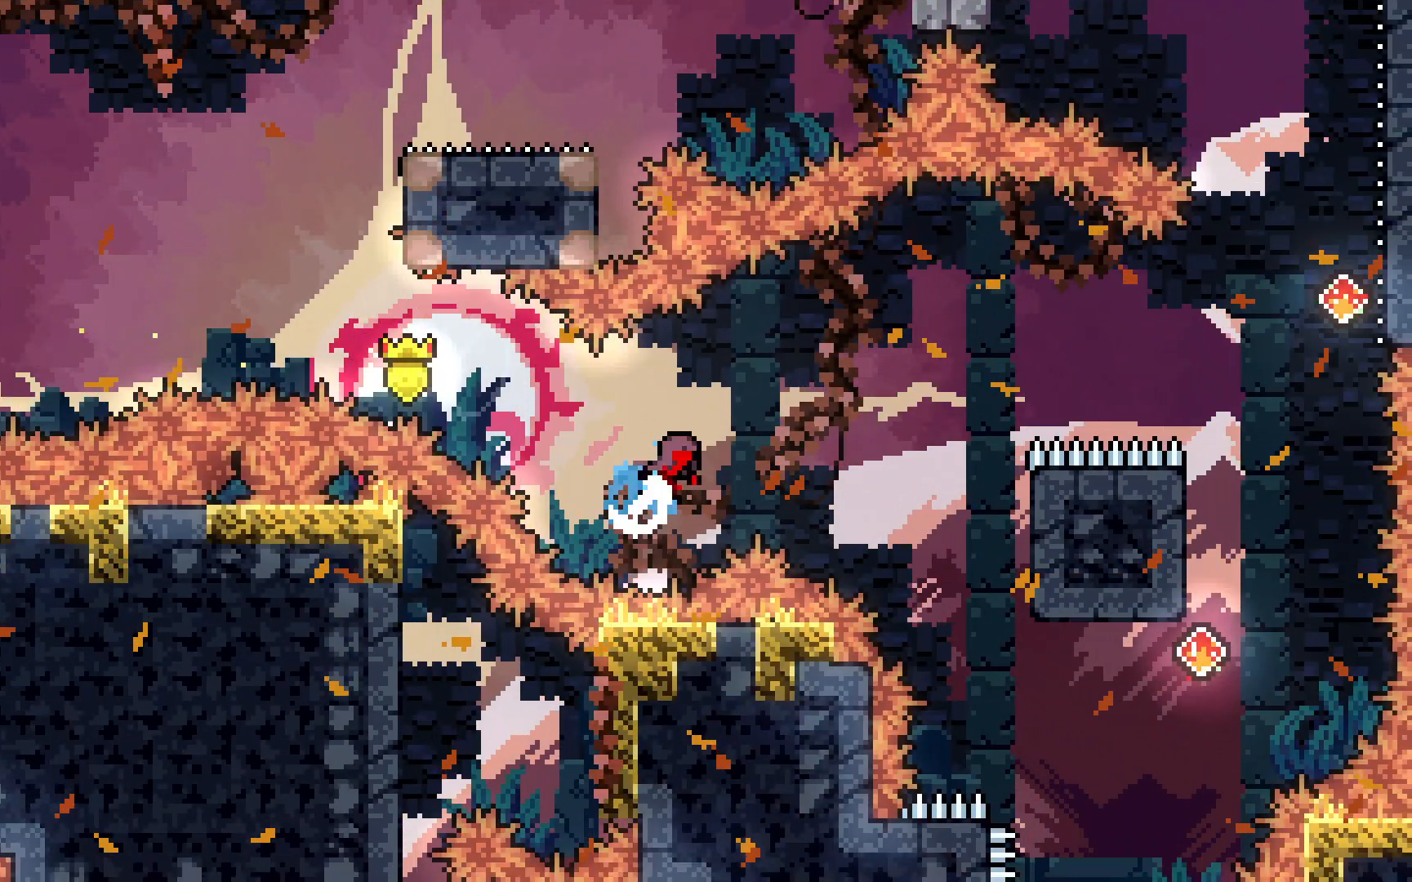
{"keys": ["jump2", "right"], "events": [[133, "dash", "up"], [183, "up", "up"]]}
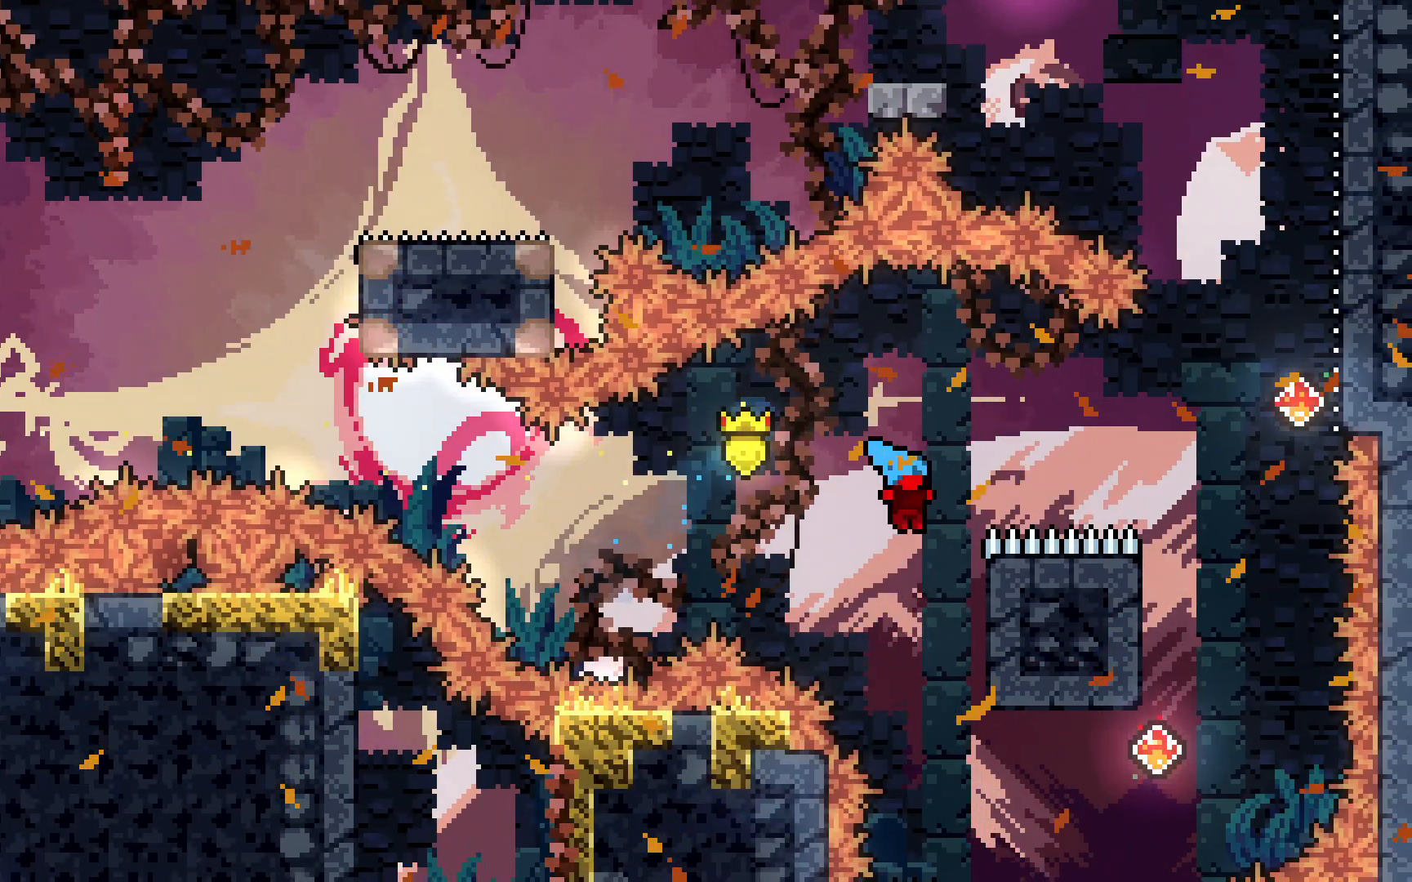
{"keys": ["jump2"], "events": [[117, "jump2", "up"], [200, "right", "up"], [250, "jump2", "down"]]}
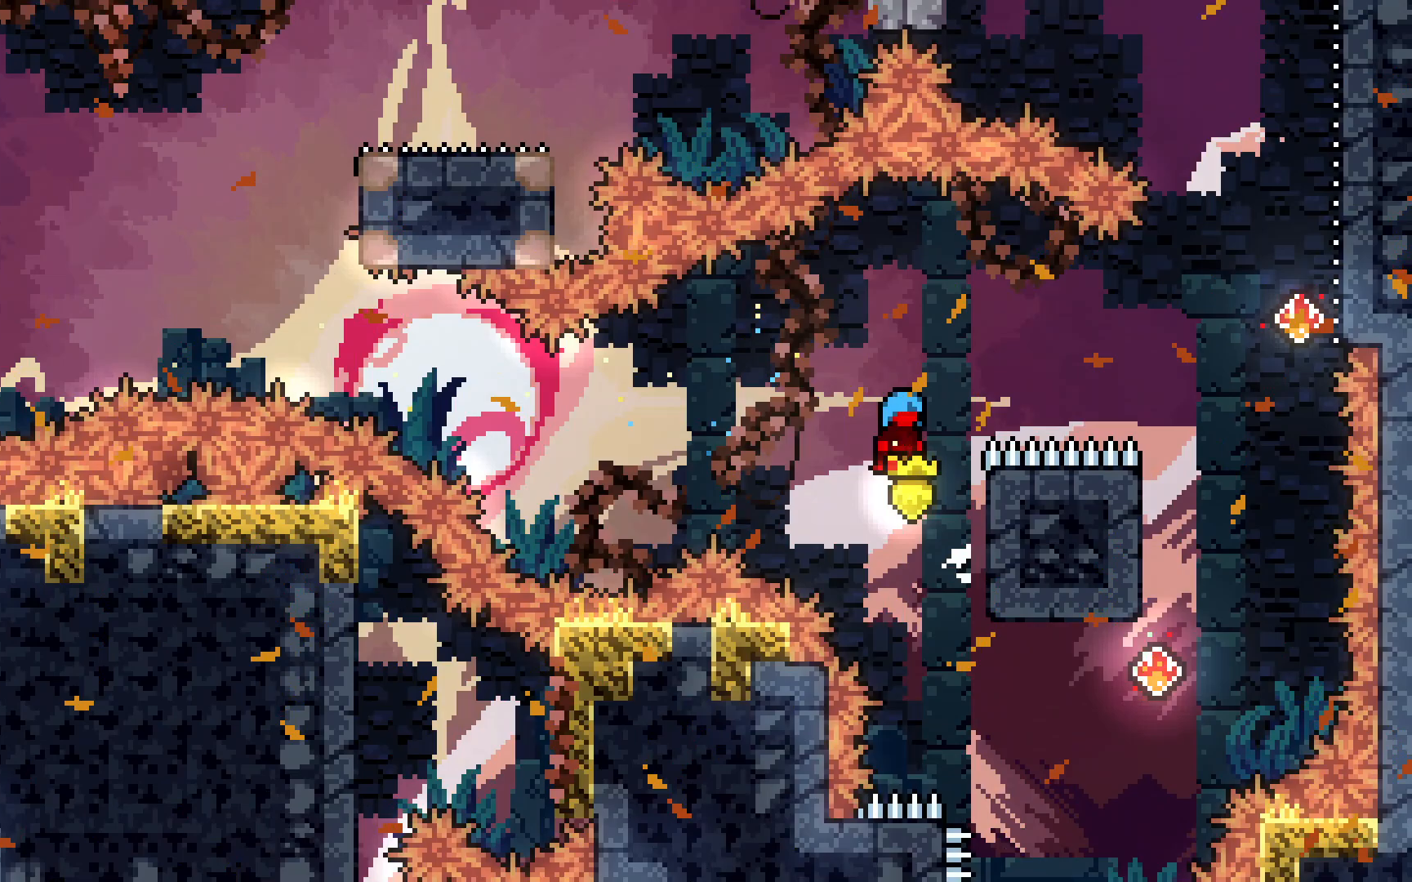
{"keys": [], "events": [[33, "right", "down"], [317, "jump2", "up"], [317, "right", "up"]]}
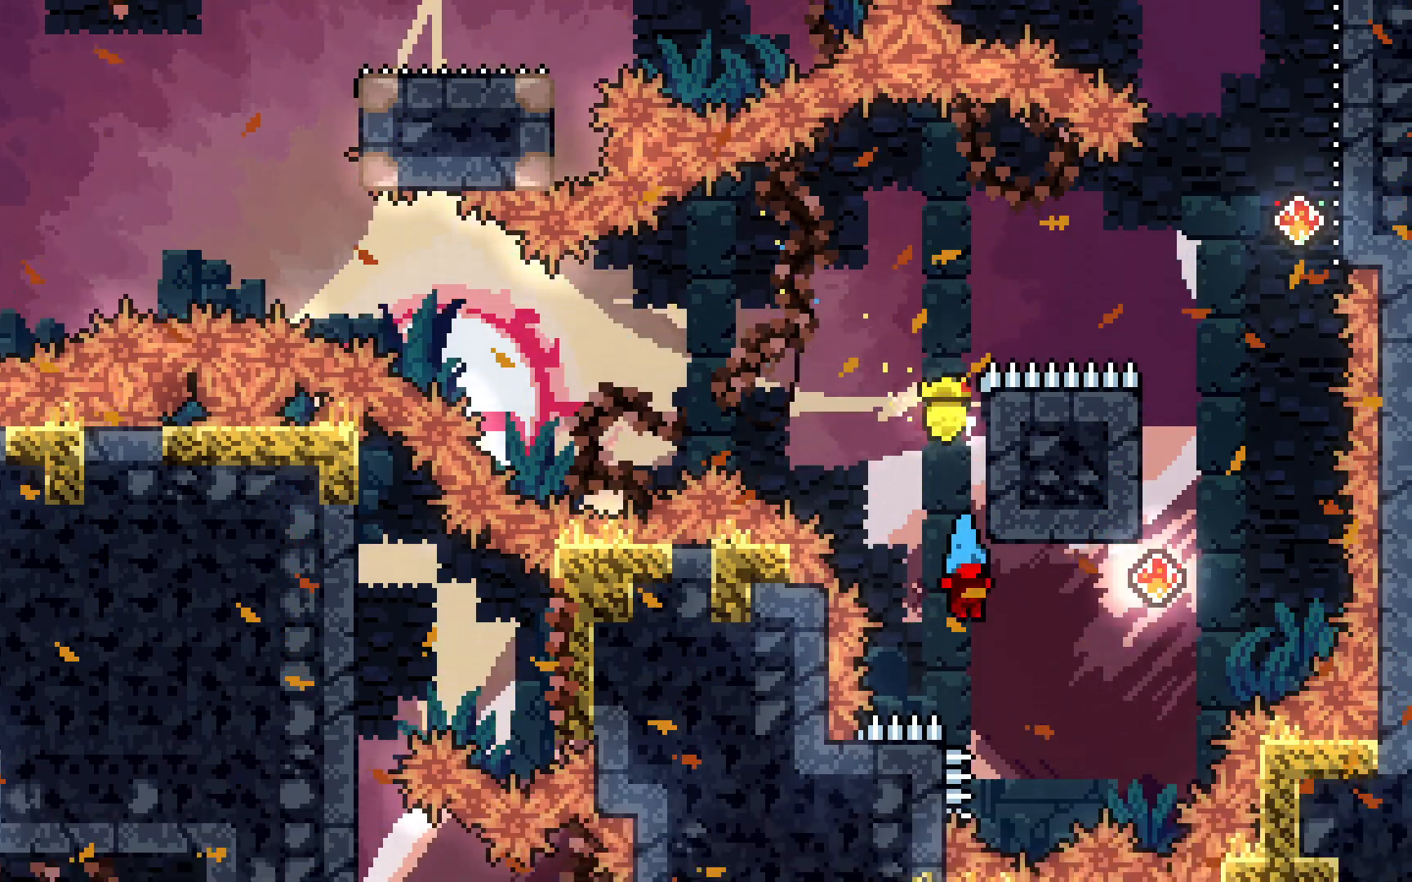
{"keys": ["jump2", "right"], "events": [[183, "jump2", "down"], [183, "right", "down"]]}
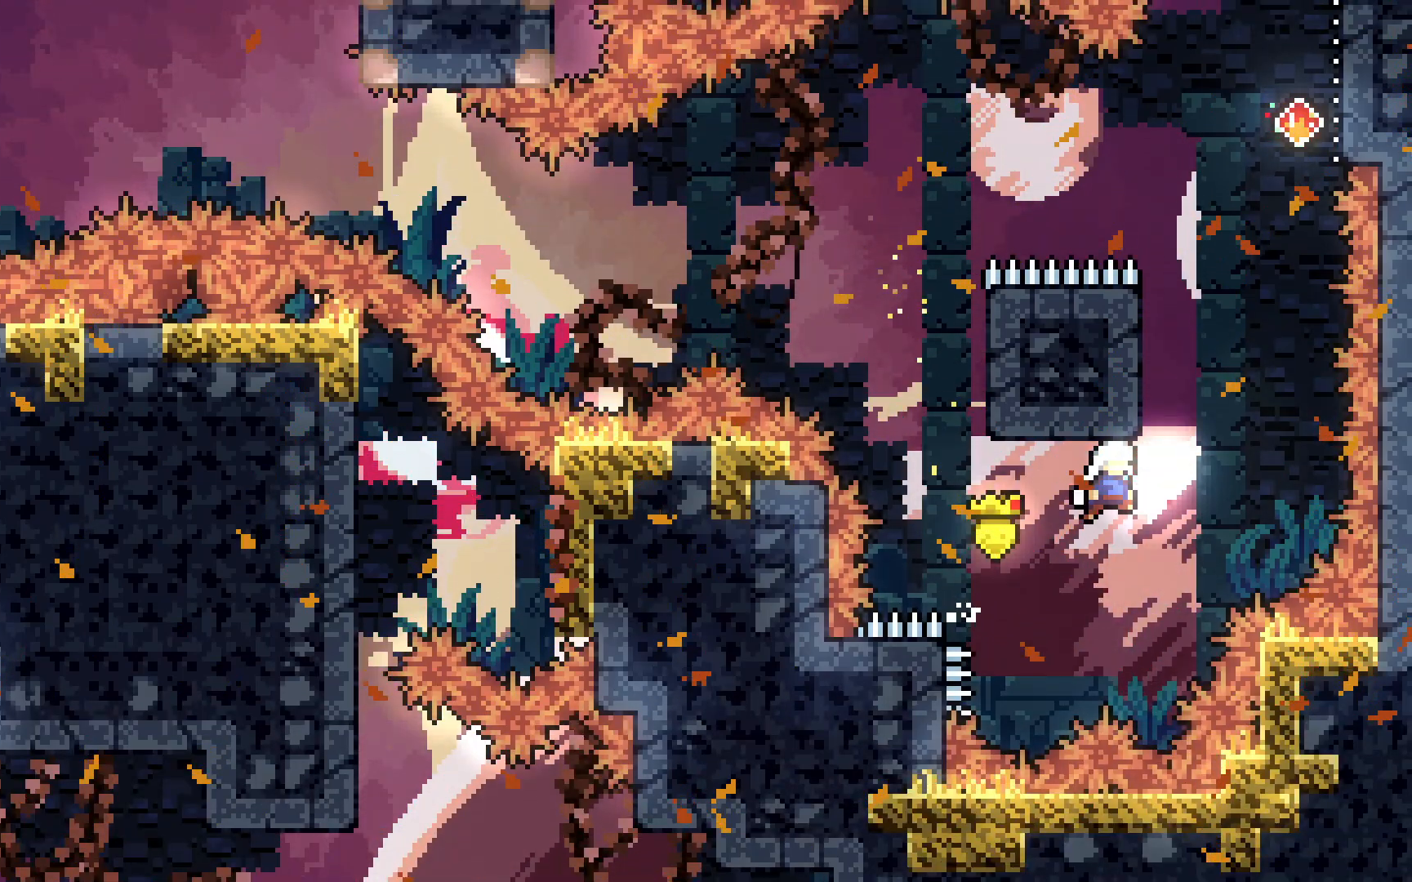
{"keys": ["dash", "jump2", "right", "up"], "events": [[100, "up", "down"], [150, "dash", "down"], [150, "right", "up"], [200, "jump2", "up"], [383, "jump2", "down"], [383, "right", "down"]]}
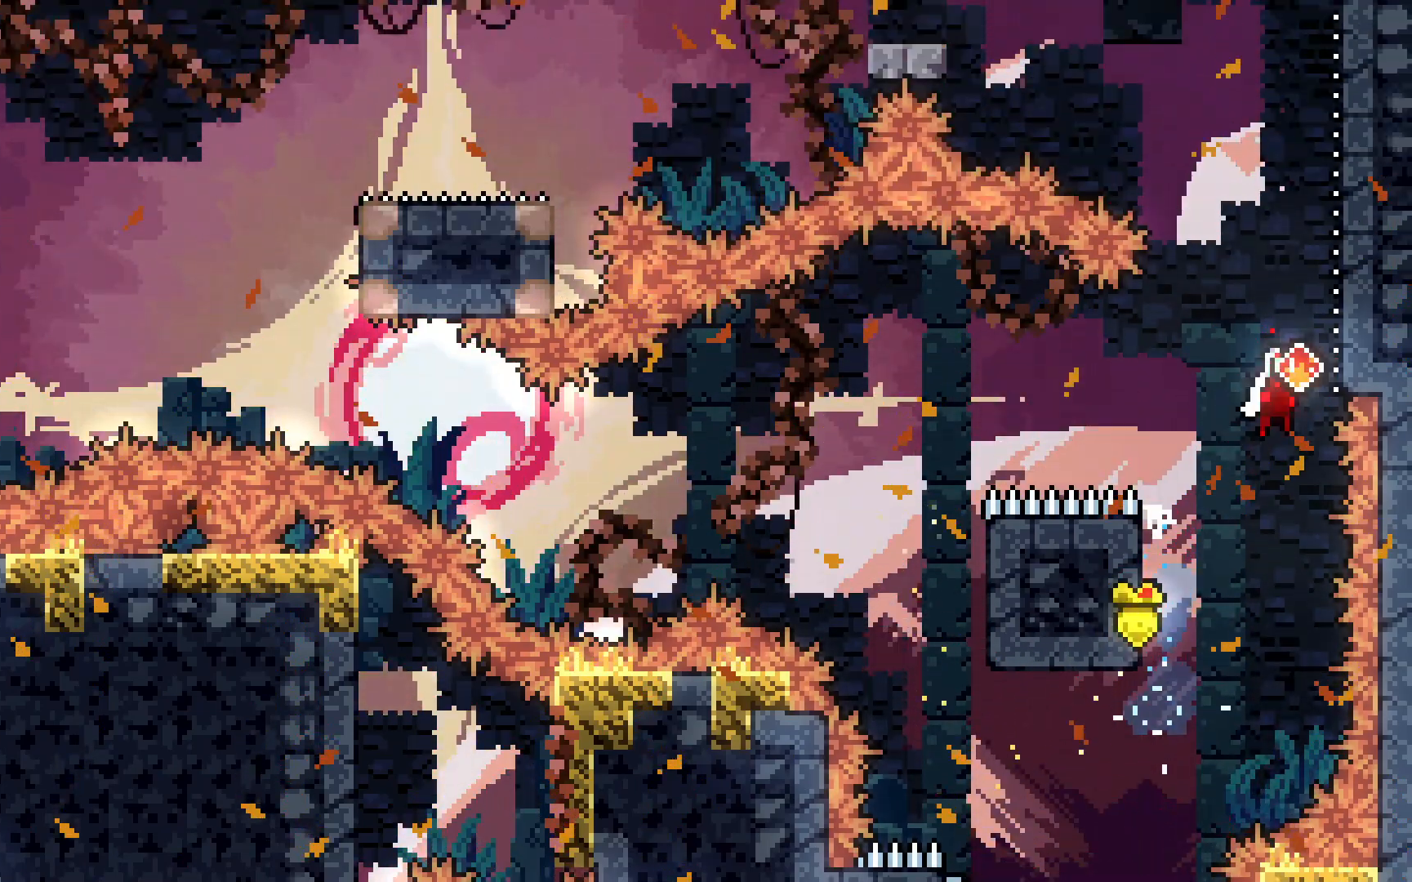
{"keys": ["dash", "jump2", "left", "up"], "events": [[133, "dash", "up"], [217, "dash", "down"], [217, "jump2", "up"], [217, "right", "up"], [400, "jump2", "down"], [400, "left", "down"]]}
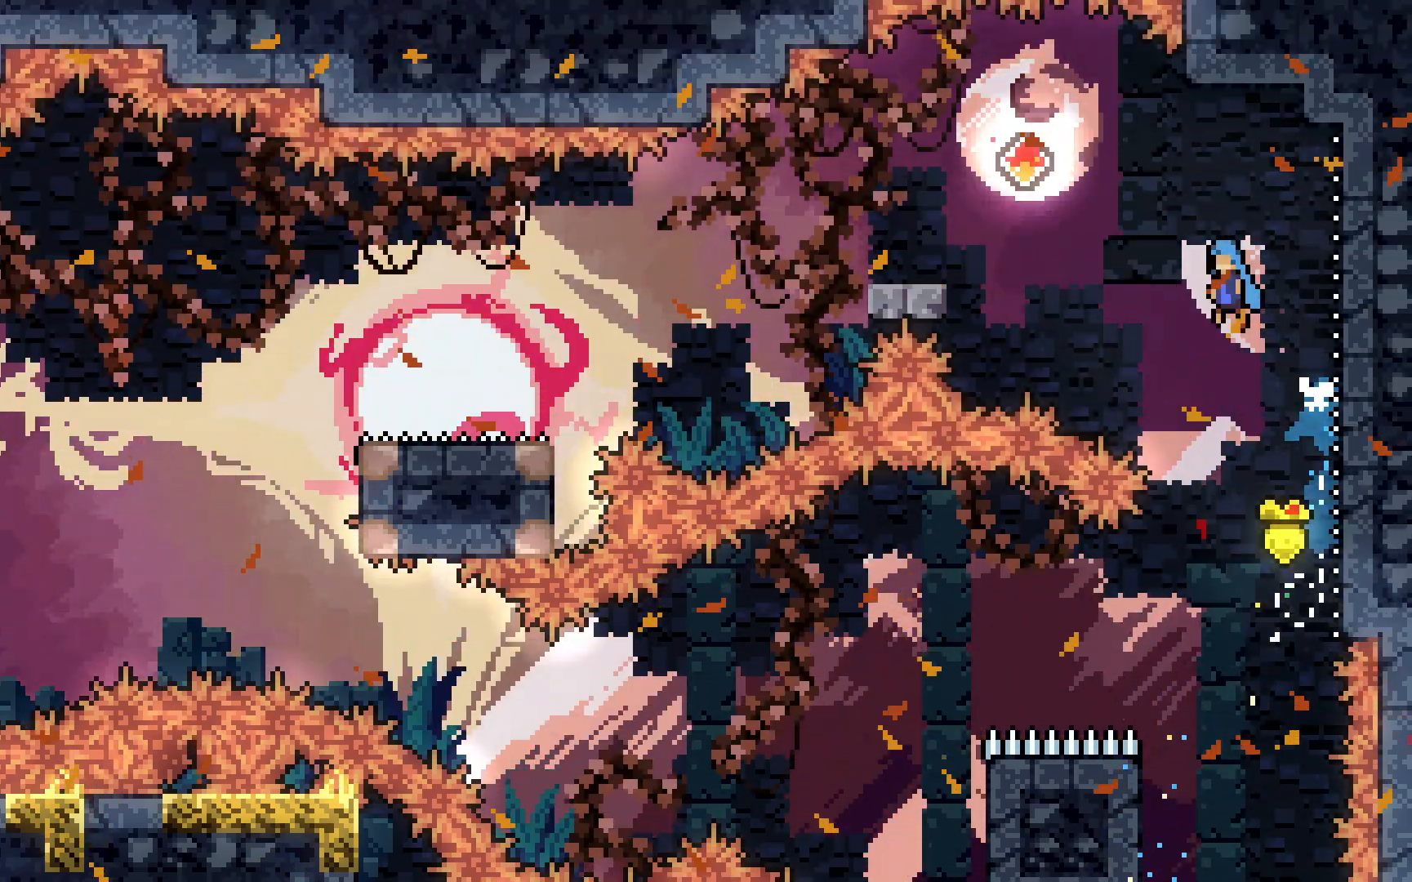
{"keys": ["jump2"], "events": [[183, "dash", "up"], [183, "up", "up"], [467, "left", "up"]]}
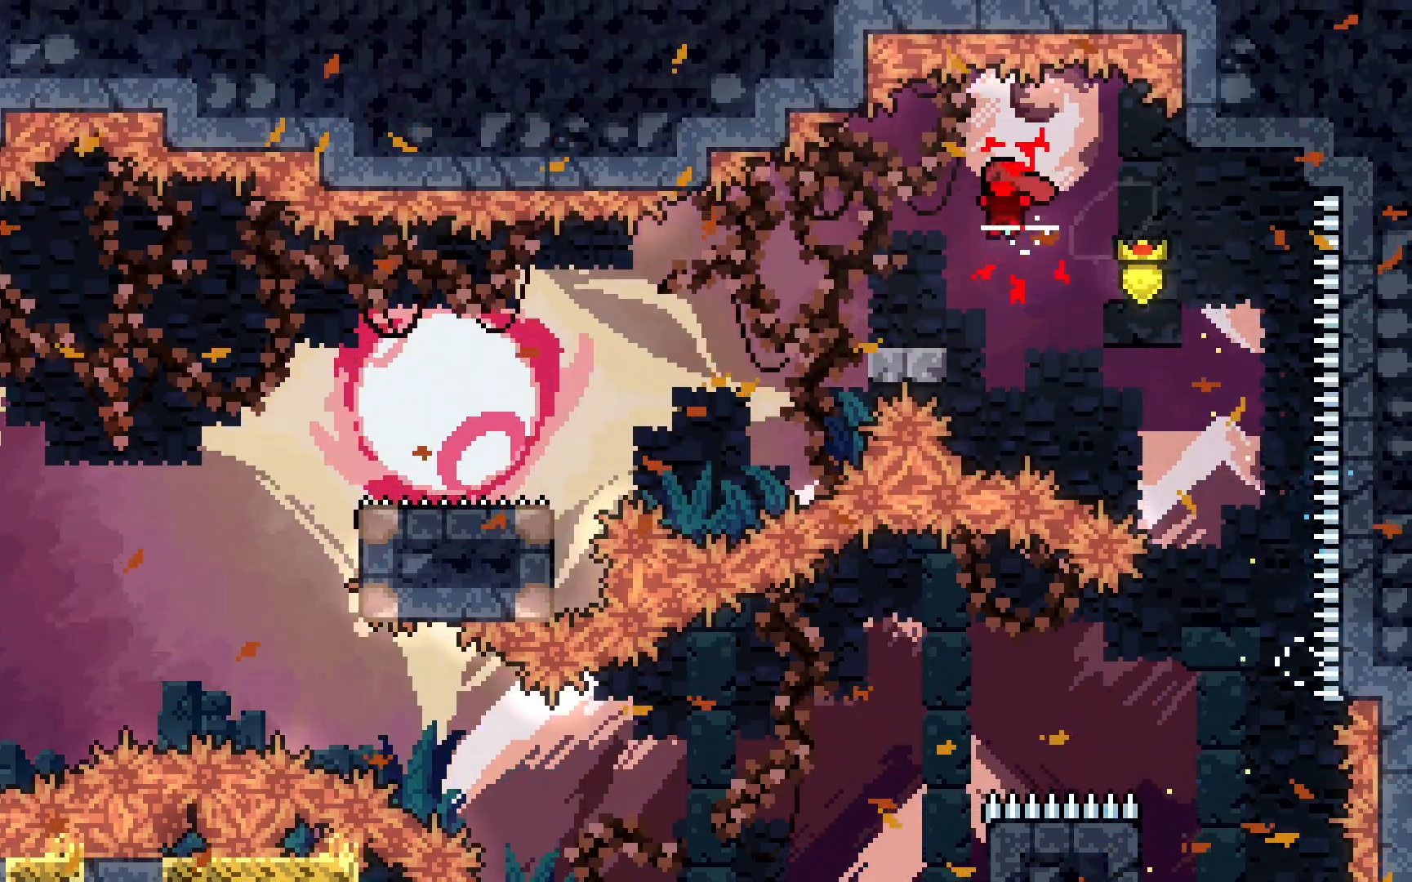
{"keys": ["dash", "down", "left"], "events": [[50, "jump2", "up"], [150, "dash", "down"], [150, "down", "down"], [150, "left", "down"], [333, "dash", "up"], [333, "jump2", "down"], [383, "dash", "down"], [483, "jump2", "up"]]}
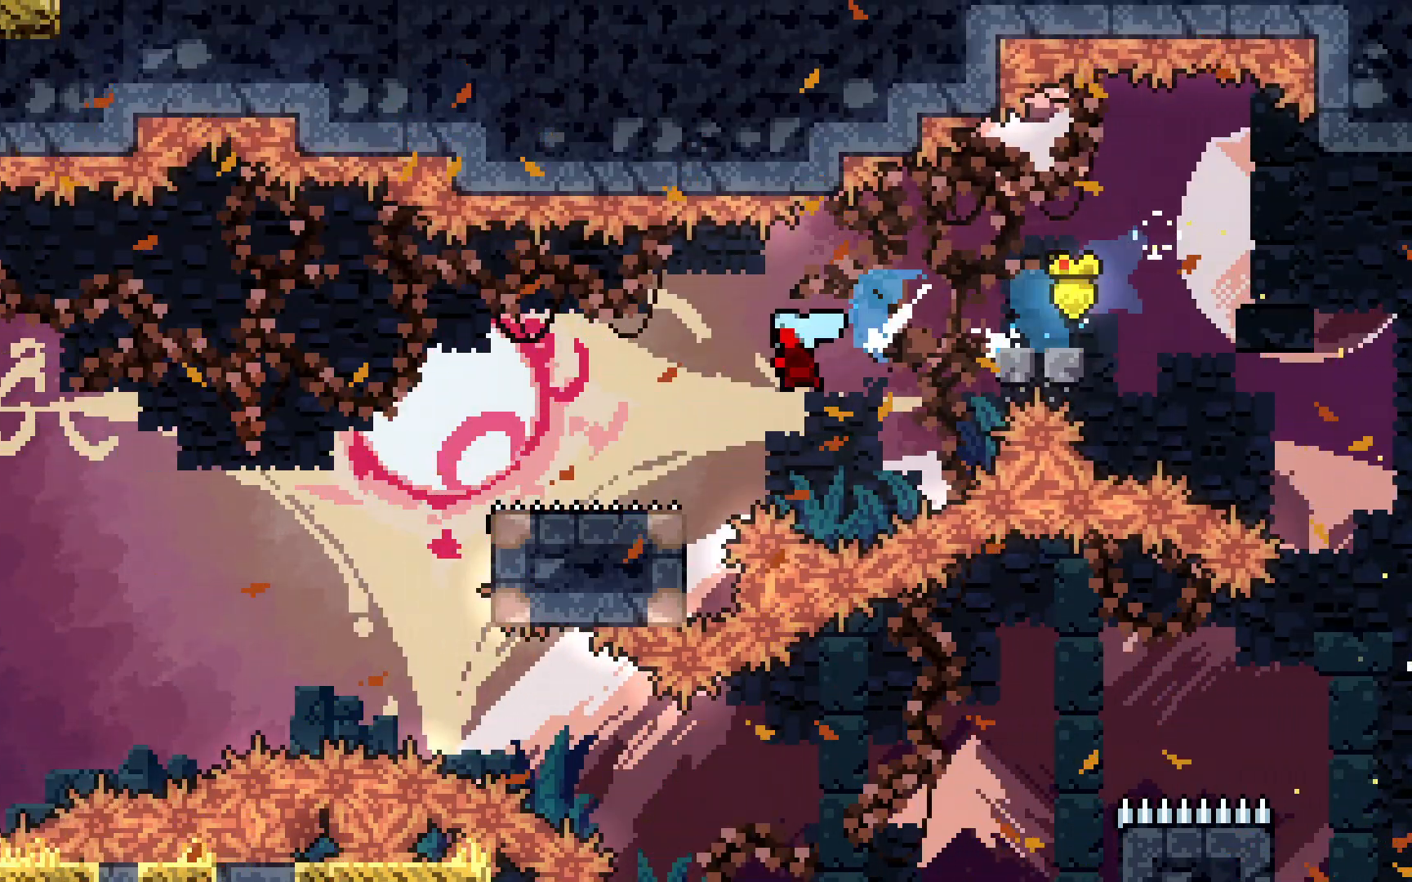
{"keys": ["jump2", "left"], "events": [[167, "down", "up"], [250, "jump2", "down"], [450, "dash", "up"]]}
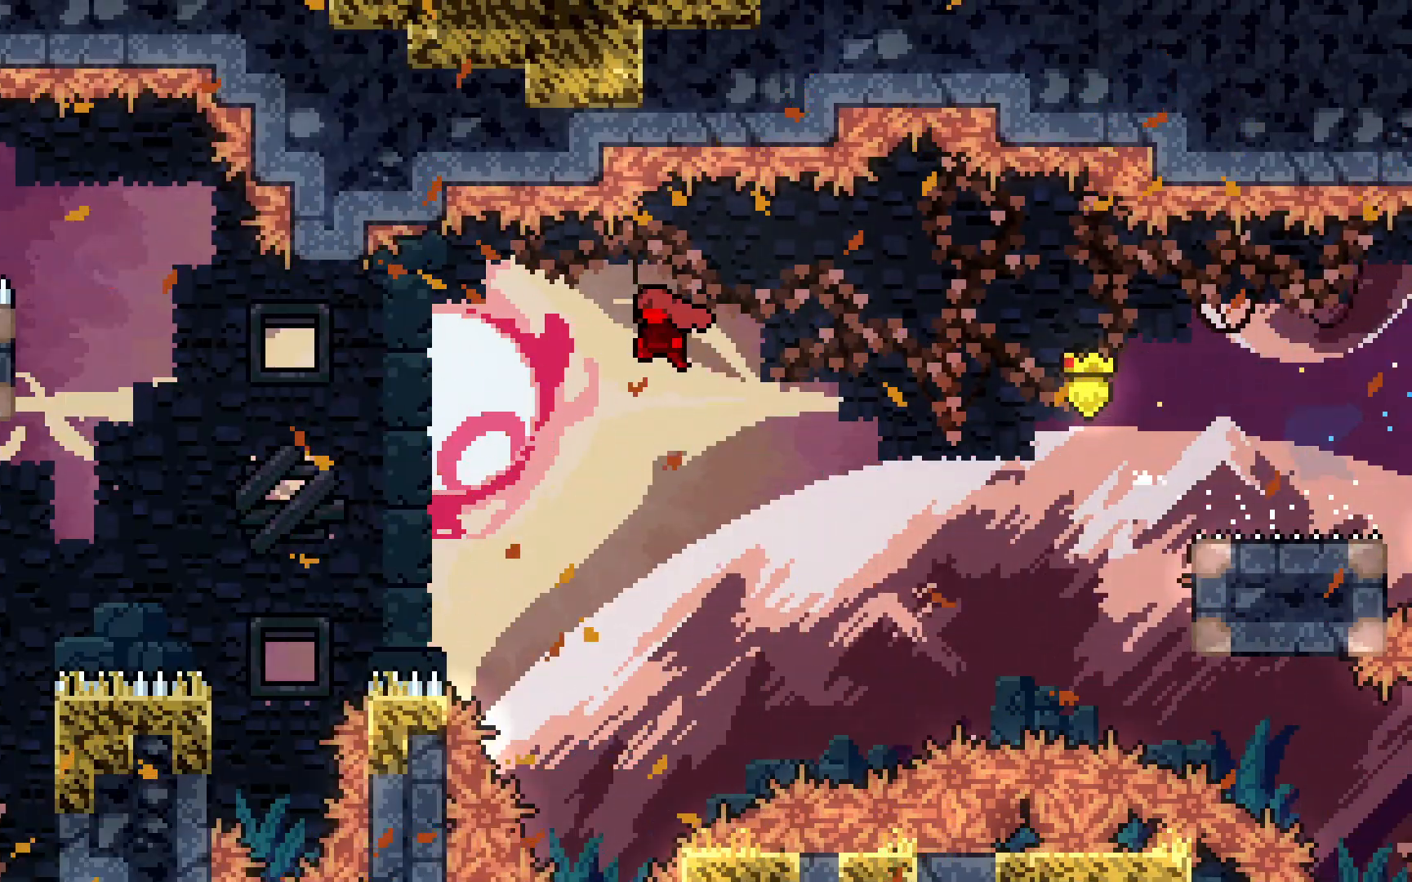
{"keys": ["dash", "jump2", "left", "up"], "events": [[367, "dash", "down"], [367, "up", "down"]]}
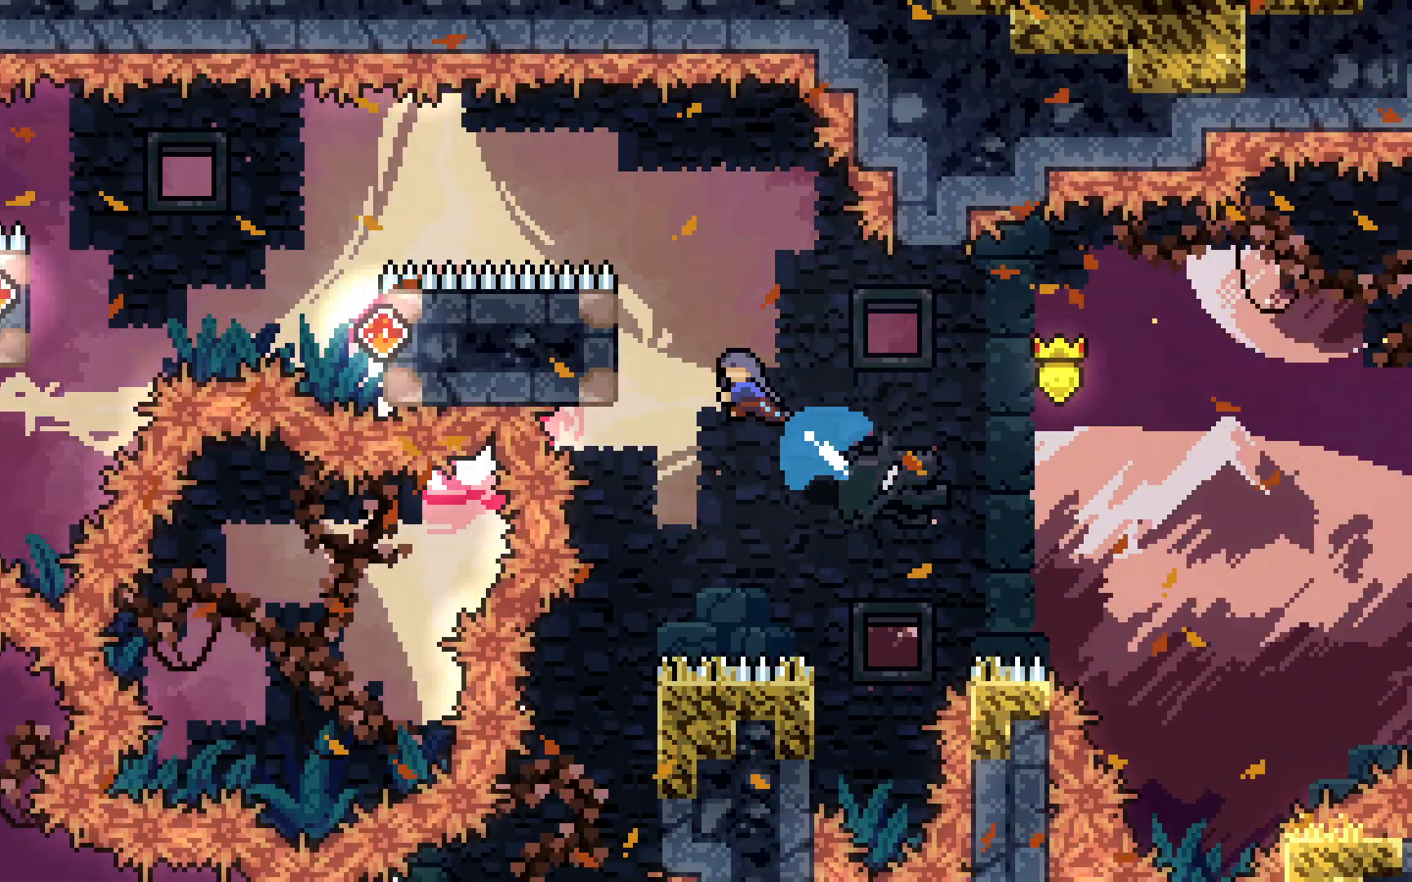
{"keys": ["jump2"], "events": [[50, "dash", "up"], [50, "jump2", "up"], [100, "up", "up"], [200, "left", "up"], [333, "jump2", "down"]]}
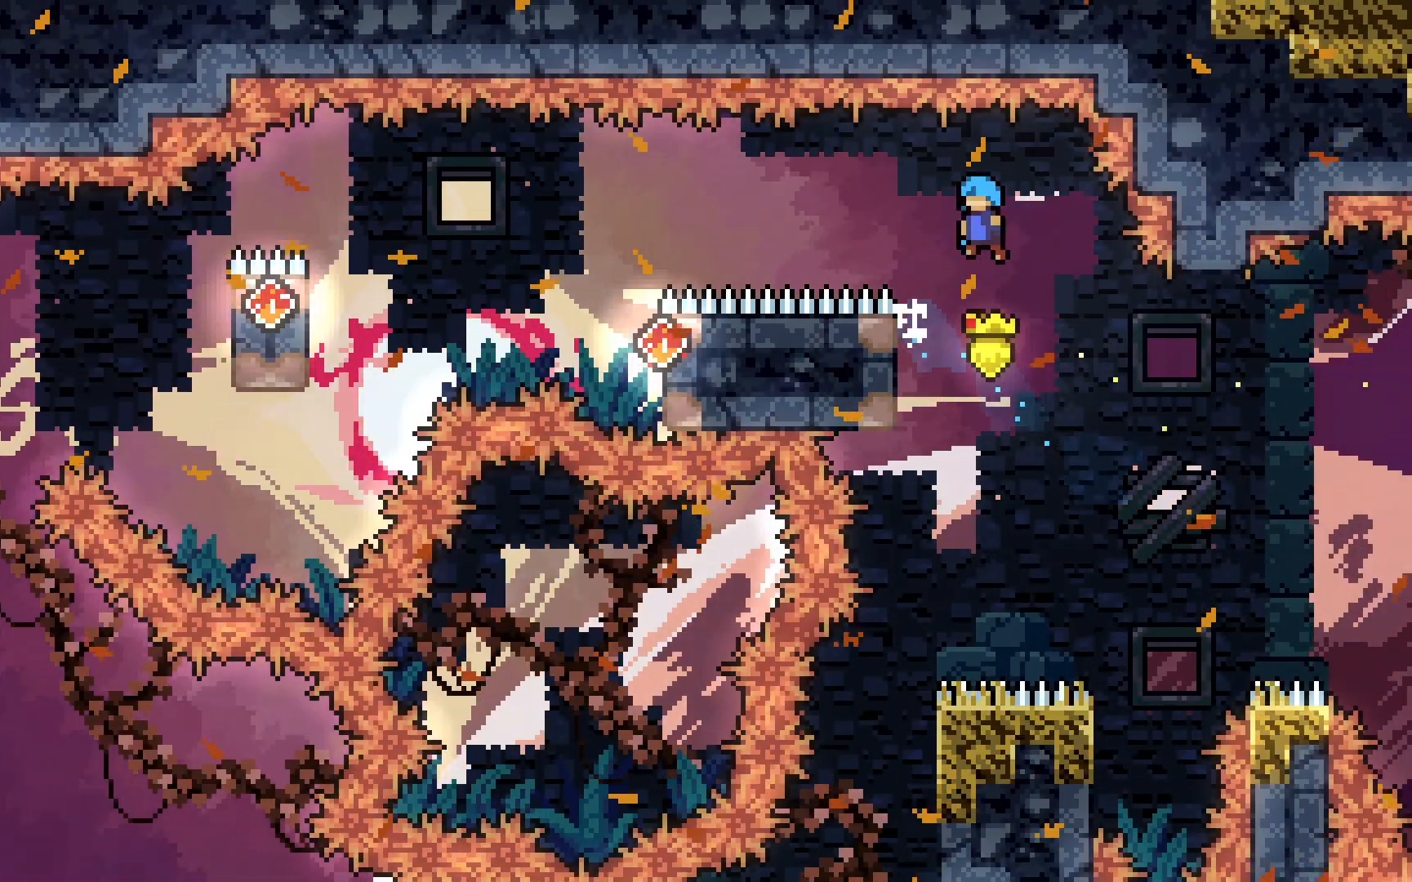
{"keys": ["grab", "jump2", "left"], "events": [[117, "grab", "down"], [267, "left", "down"], [450, "jump2", "up"], [500, "jump2", "down"]]}
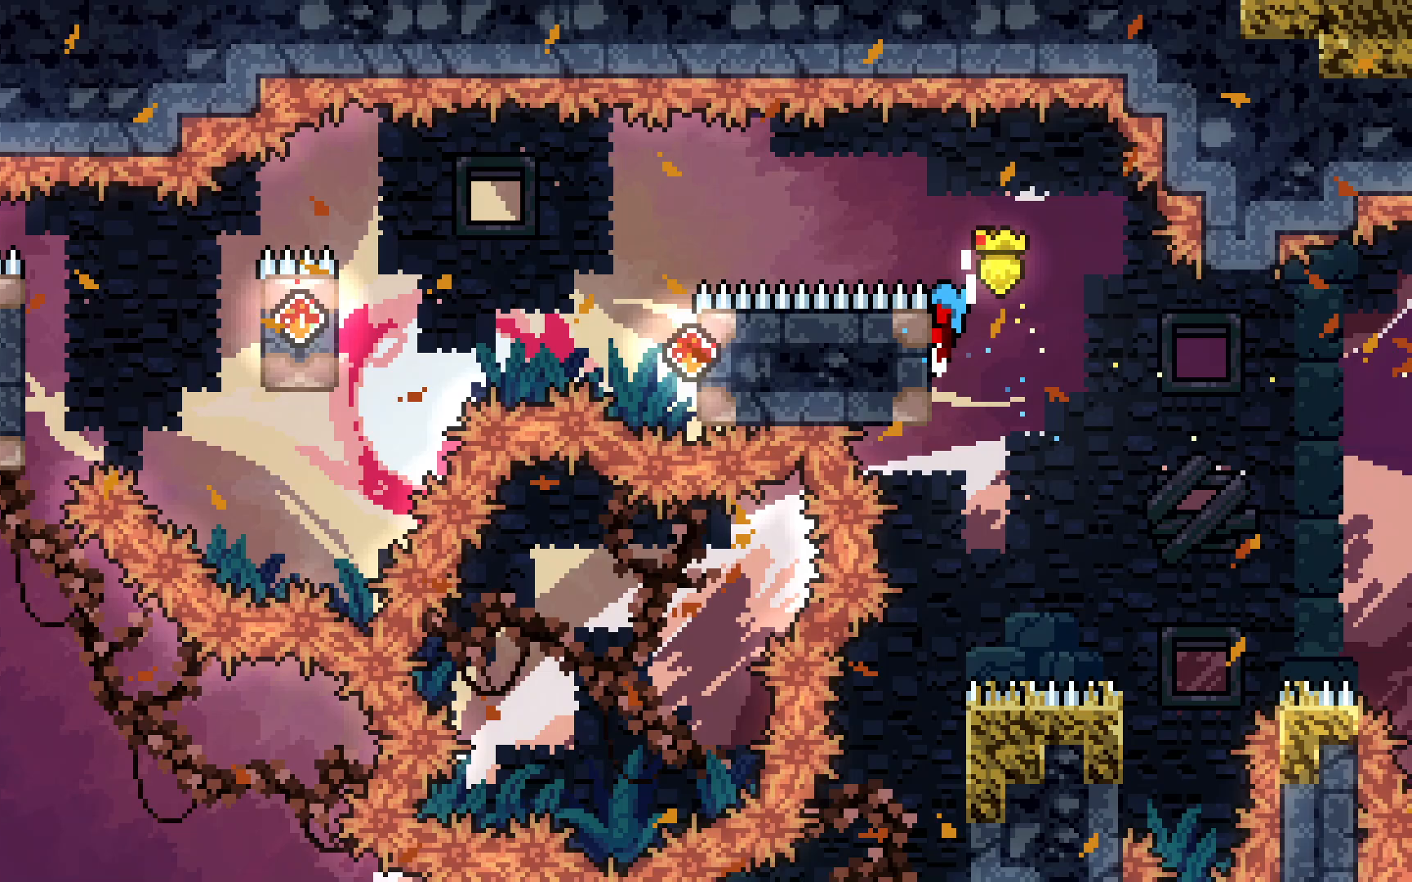
{"keys": ["grab", "jump2", "left"], "events": []}
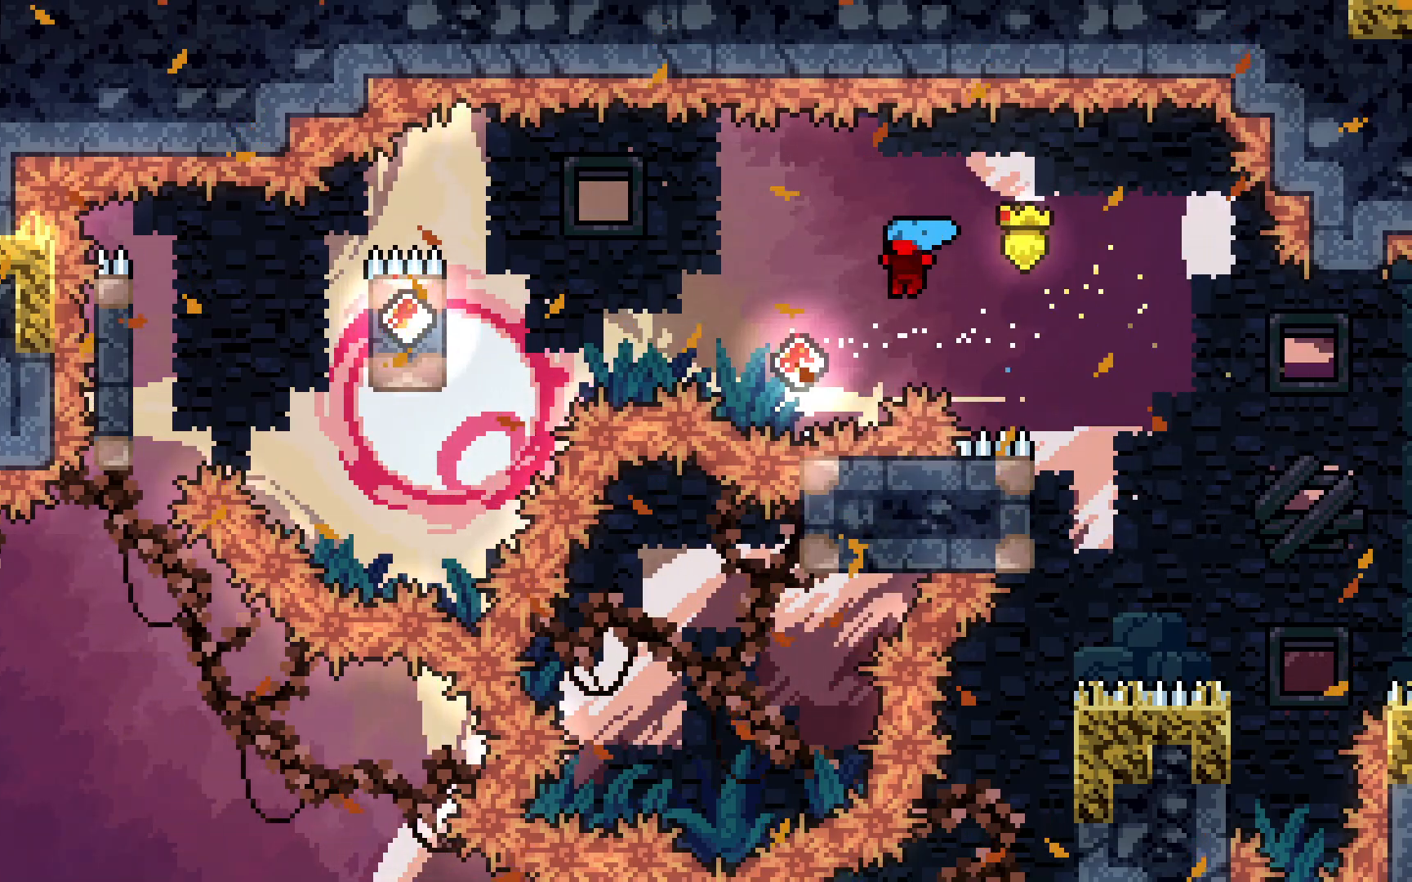
{"keys": ["jump2", "left"], "events": [[67, "grab", "up"], [150, "dash", "down"], [150, "up", "down"], [433, "up", "up"], [483, "dash", "up"]]}
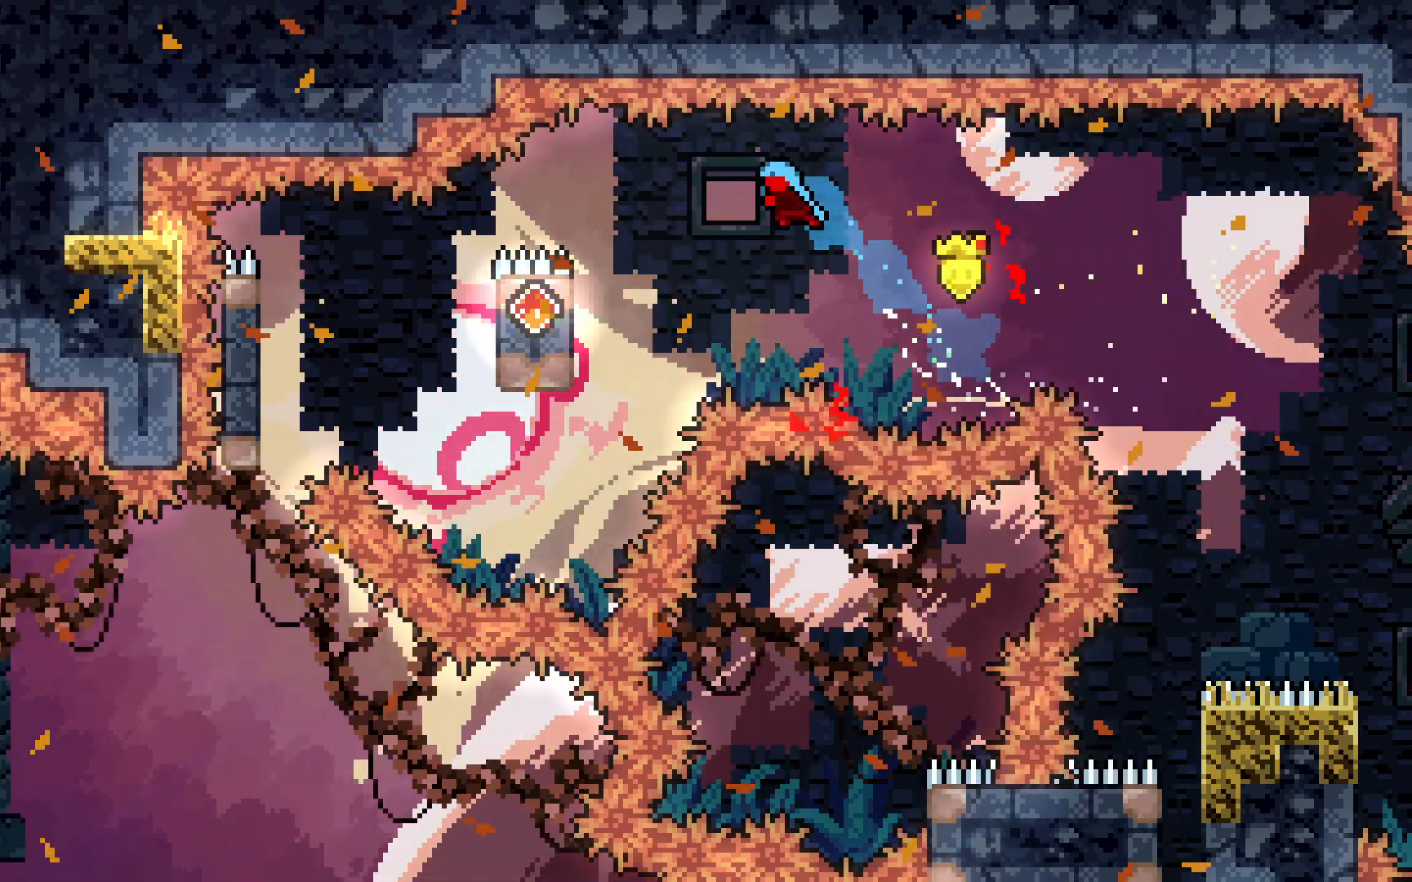
{"keys": ["jump2"], "events": [[400, "jump2", "up"], [400, "left", "up"], [450, "jump2", "down"]]}
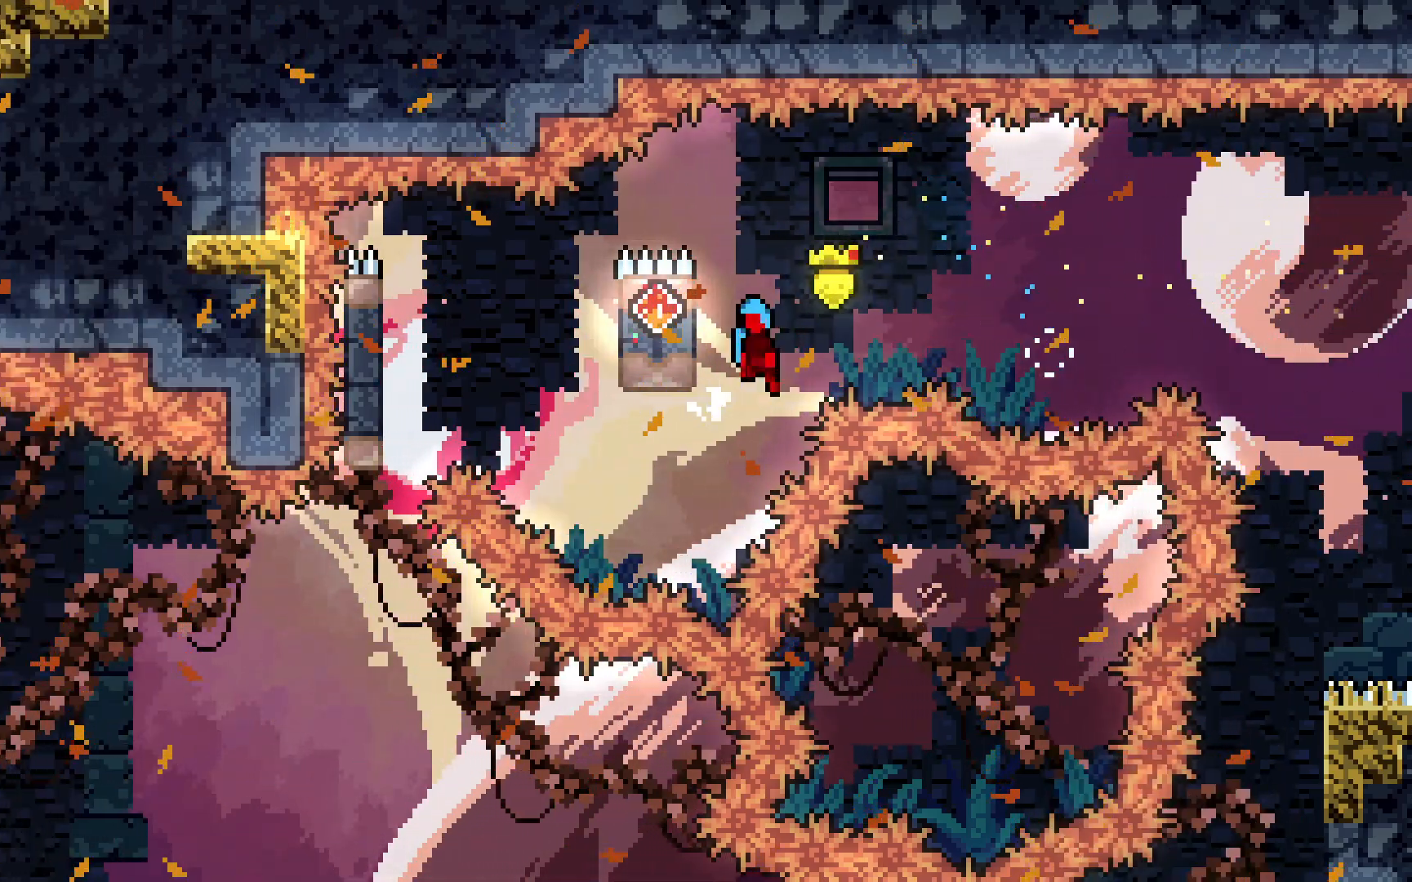
{"keys": ["jump2"], "events": [[283, "left", "down"], [417, "jump2", "up"], [500, "jump2", "down"], [500, "left", "up"]]}
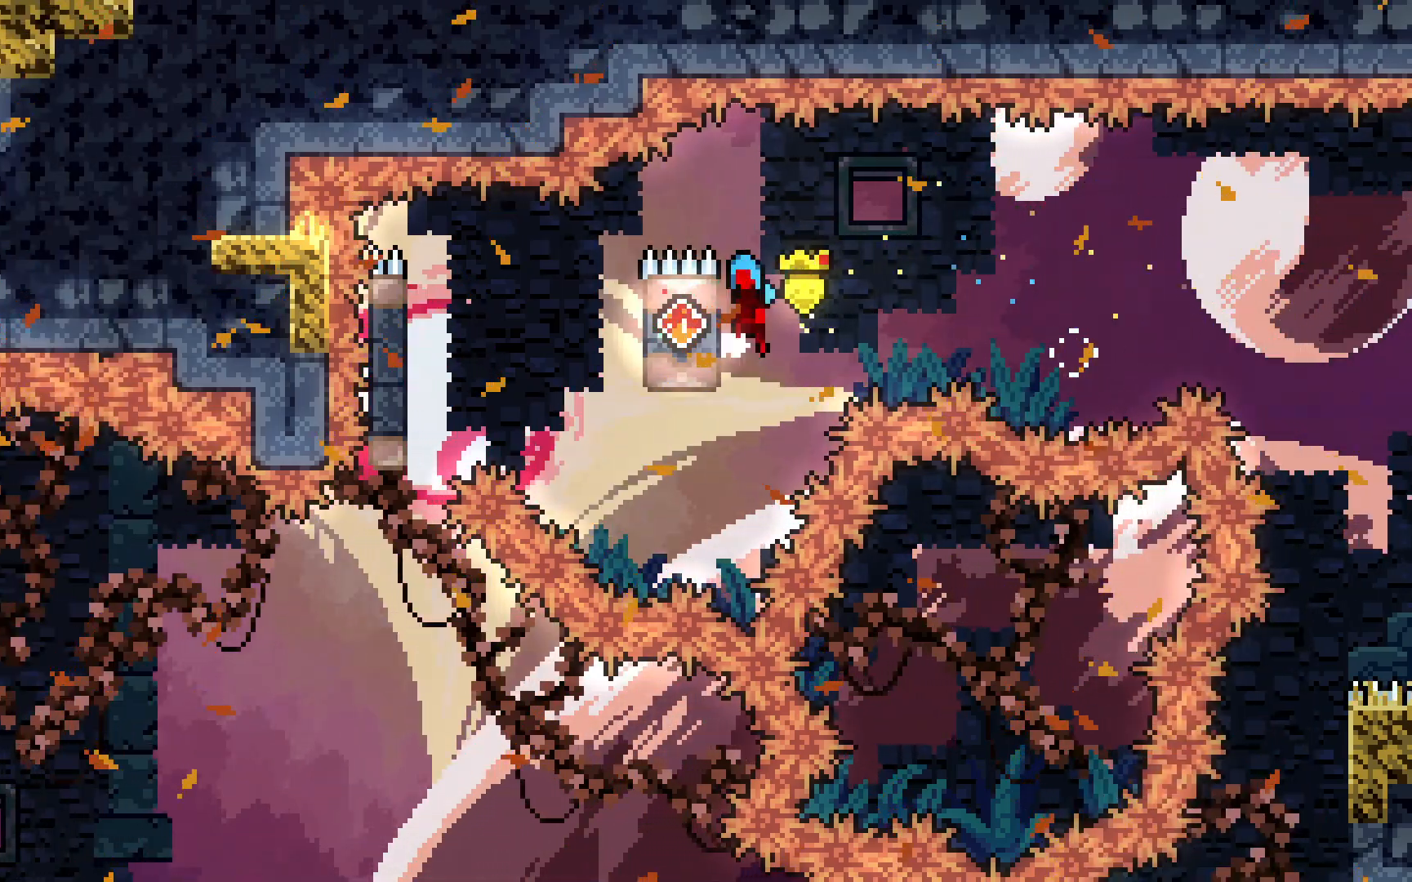
{"keys": ["jump2", "left"], "events": [[383, "left", "down"]]}
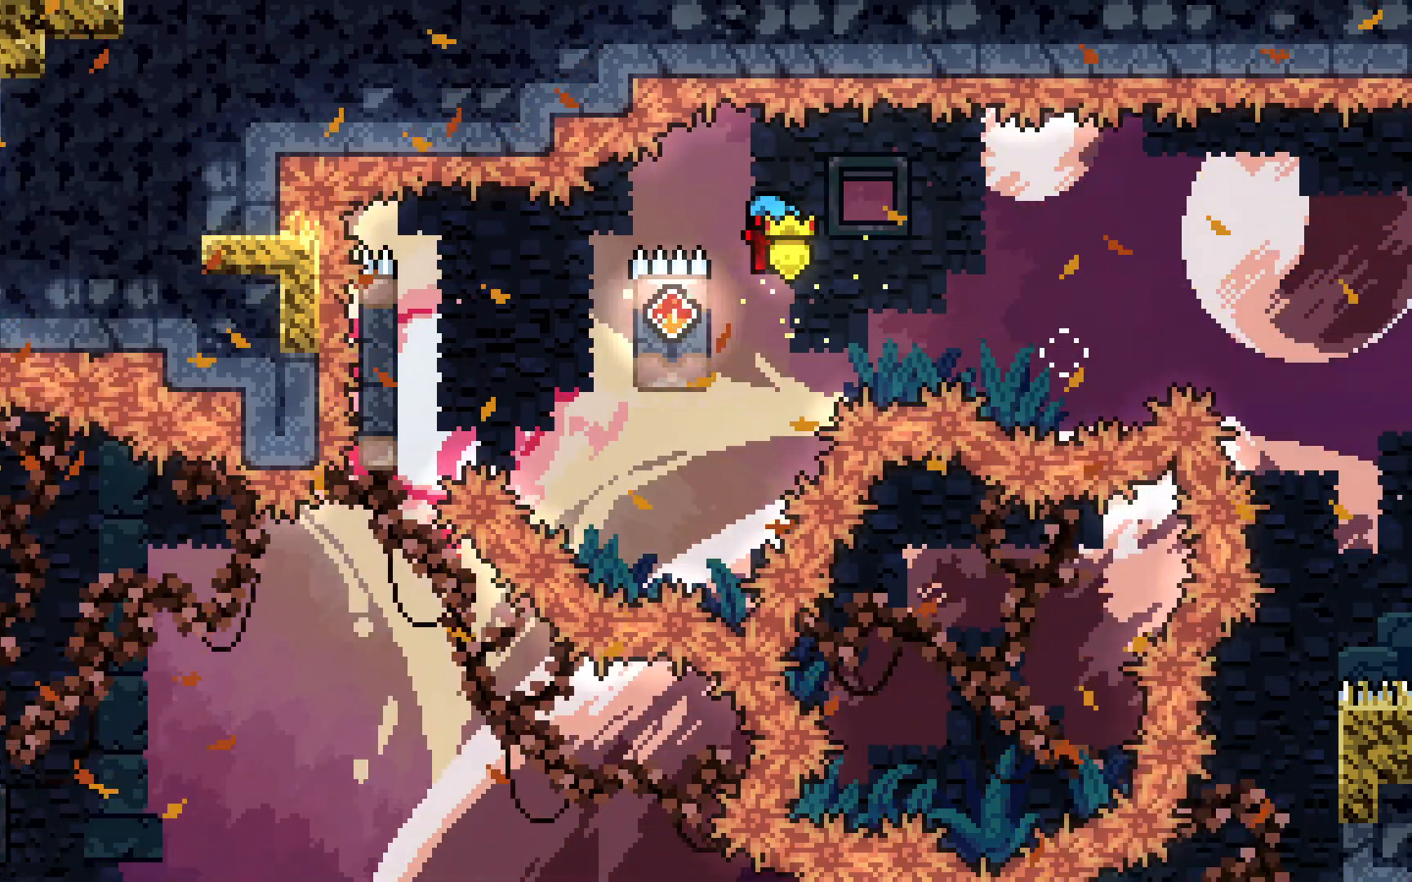
{"keys": ["grab", "jump2", "left"], "events": [[17, "grab", "down"], [83, "jump2", "up"], [117, "left", "up"], [217, "jump2", "down"], [400, "left", "down"]]}
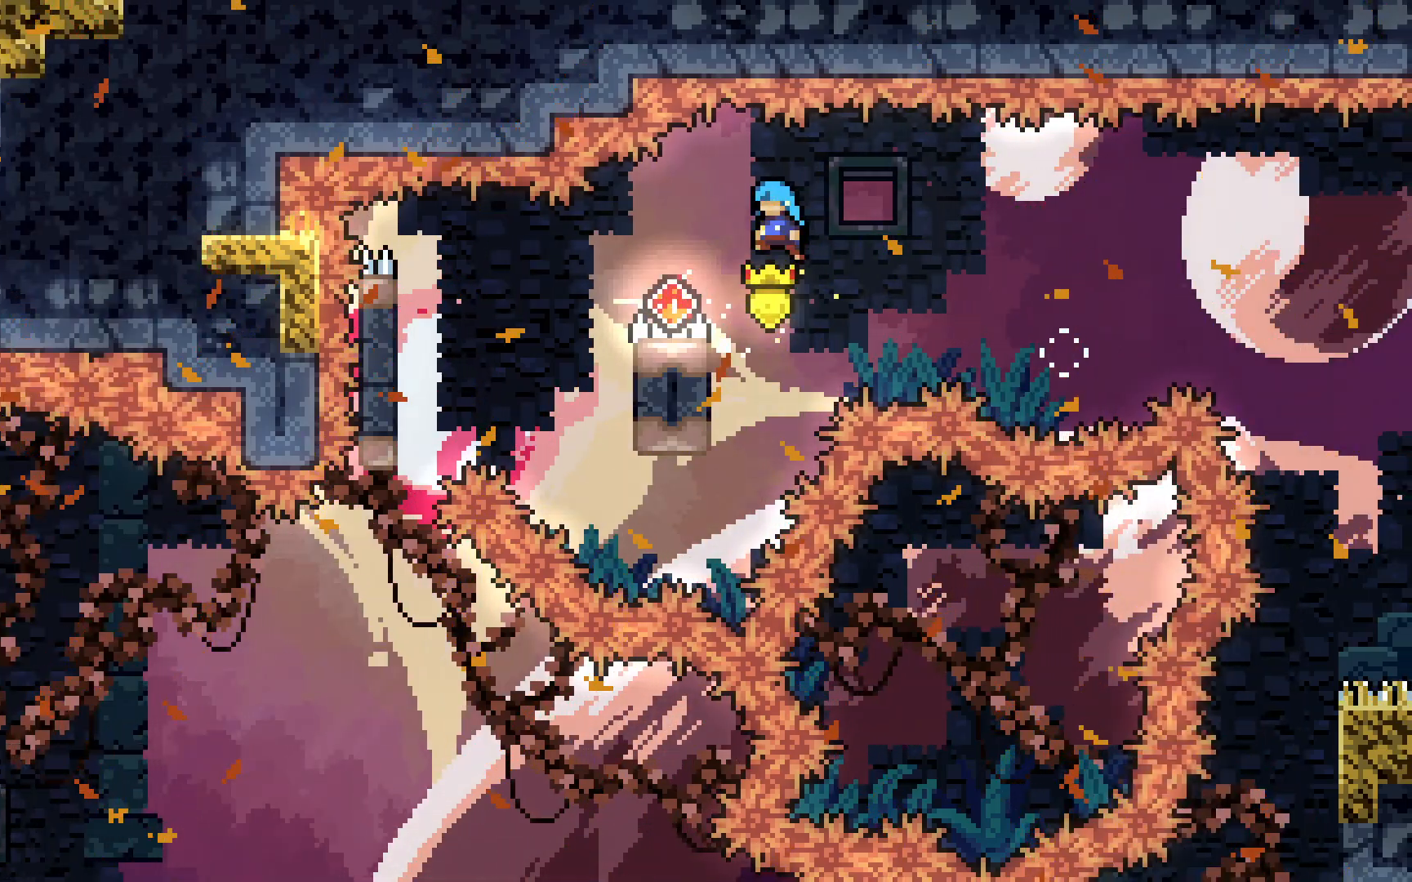
{"keys": ["dash", "jump2", "left"], "events": [[183, "grab", "up"], [333, "dash", "down"]]}
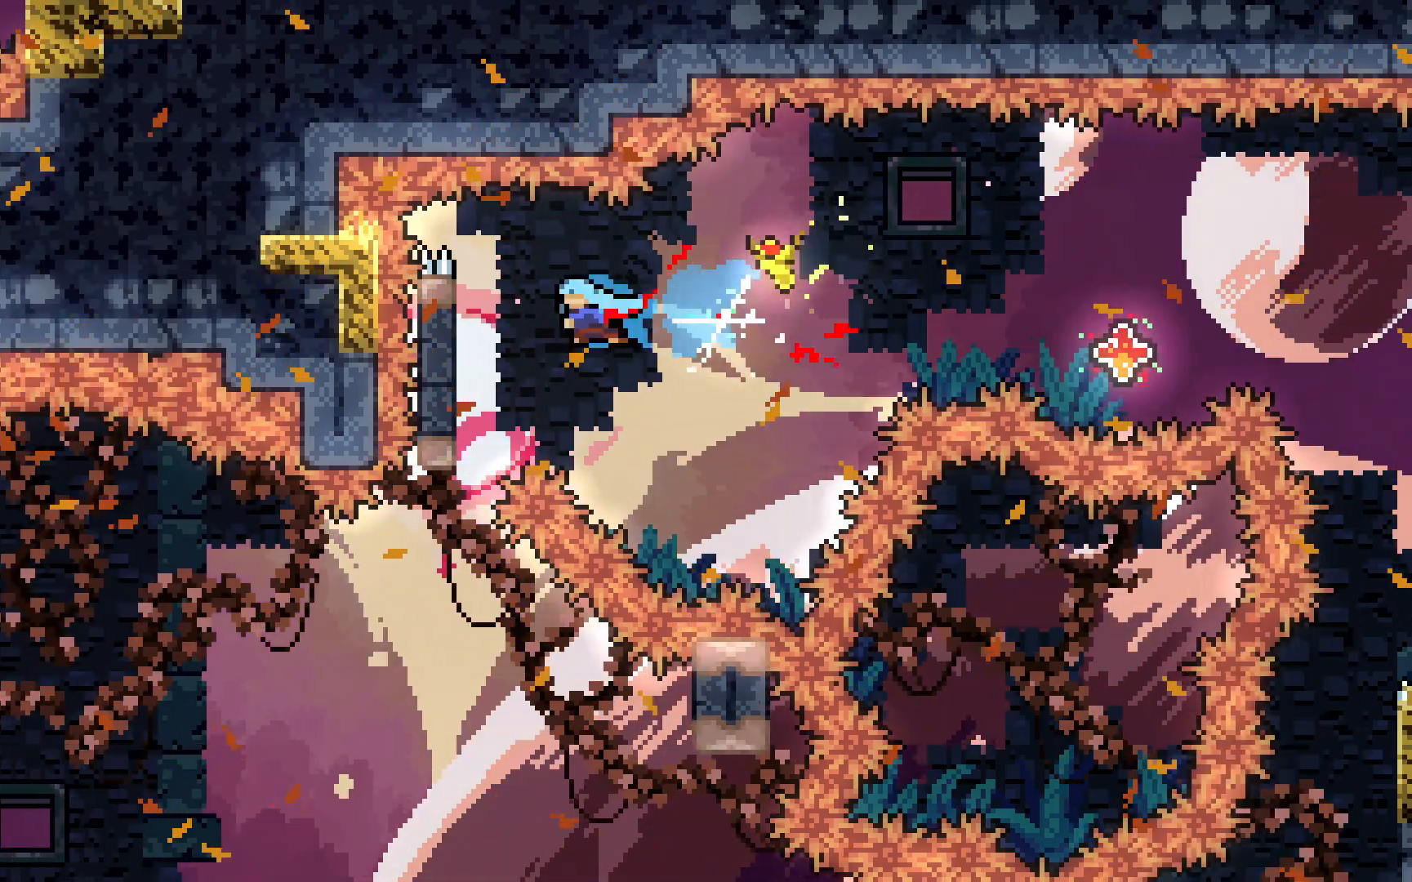
{"keys": [], "events": [[17, "grab", "down"], [200, "dash", "up"], [200, "left", "up"], [250, "grab", "up"], [250, "jump2", "up"]]}
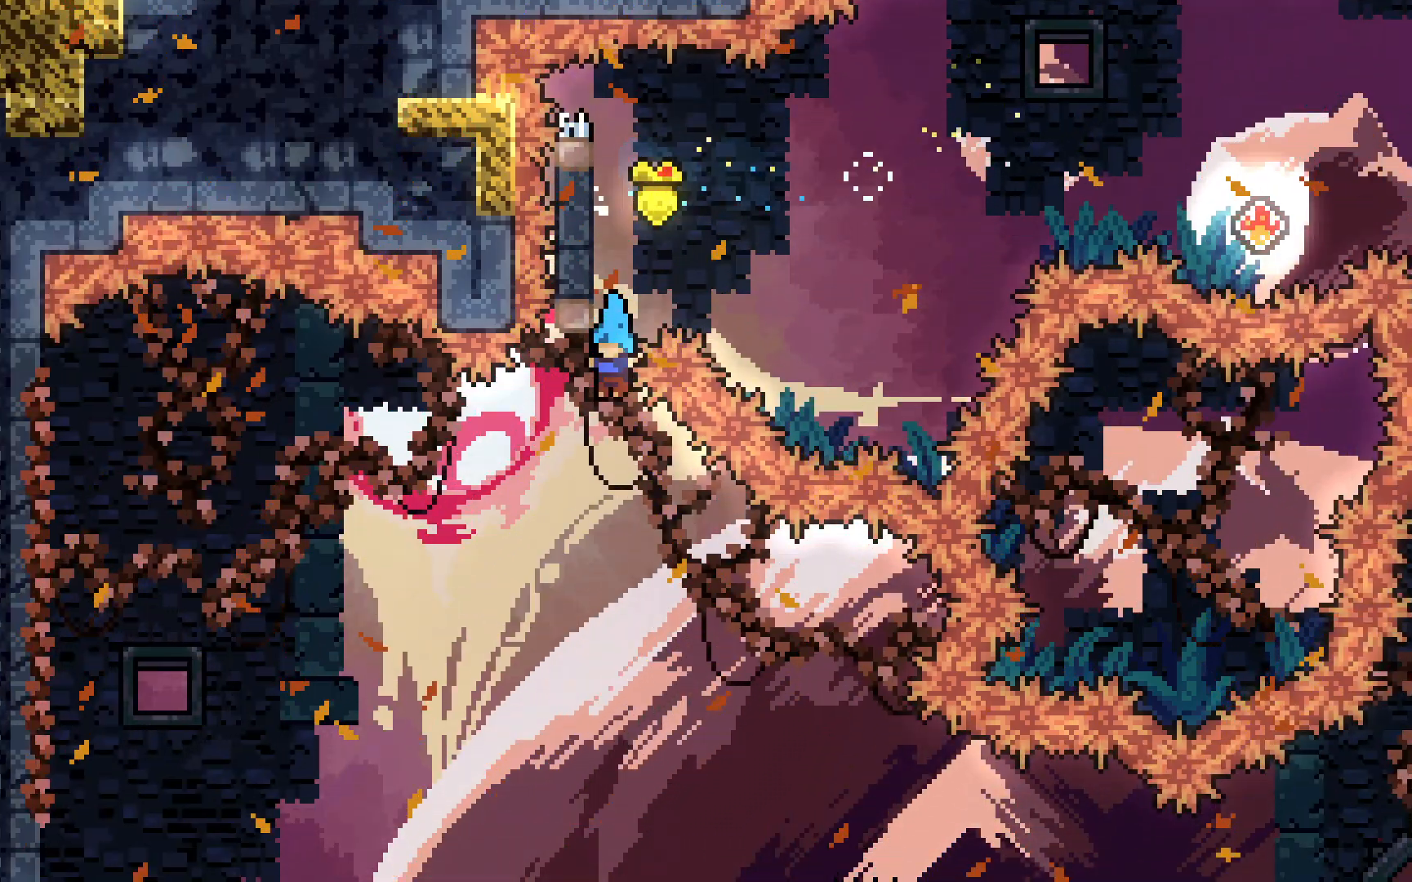
{"keys": [], "events": []}